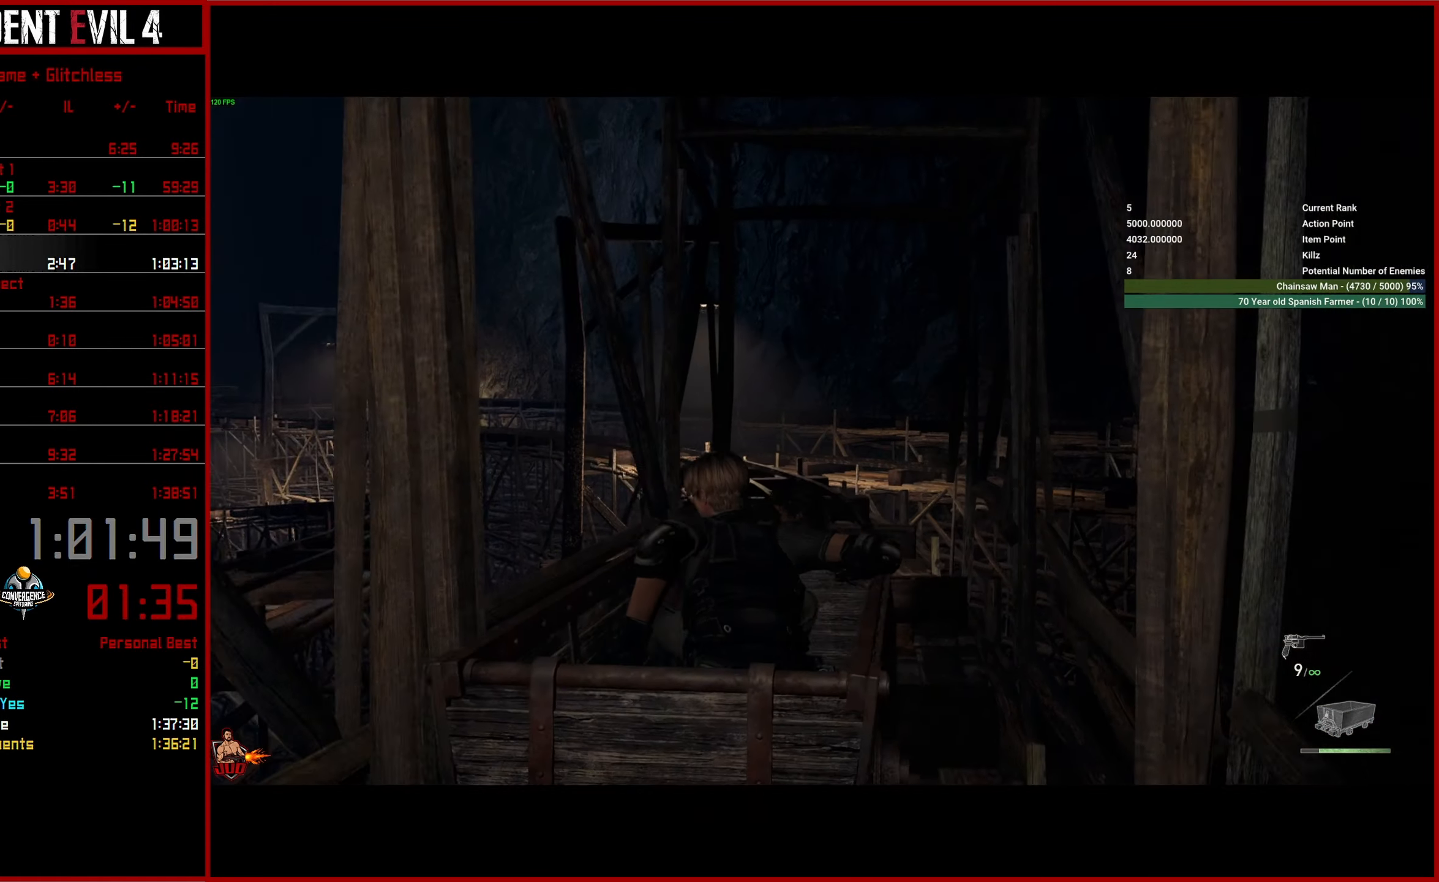
Gameplay with a controller (PlayStation layout); each line is a JSON object with the inputs held at the frame after it (dt_ms = milliseconds from this image to that frame). "button_events" lists button changes between this image and that frame as [ms after this image, input, new state], when the widget could be followed in between (sticks are given only as held states).
{"dt_ms": 500, "buttons": ["L2"], "left_stick": "center", "right_stick": "right", "button_events": [[417, "L2", "down"]]}
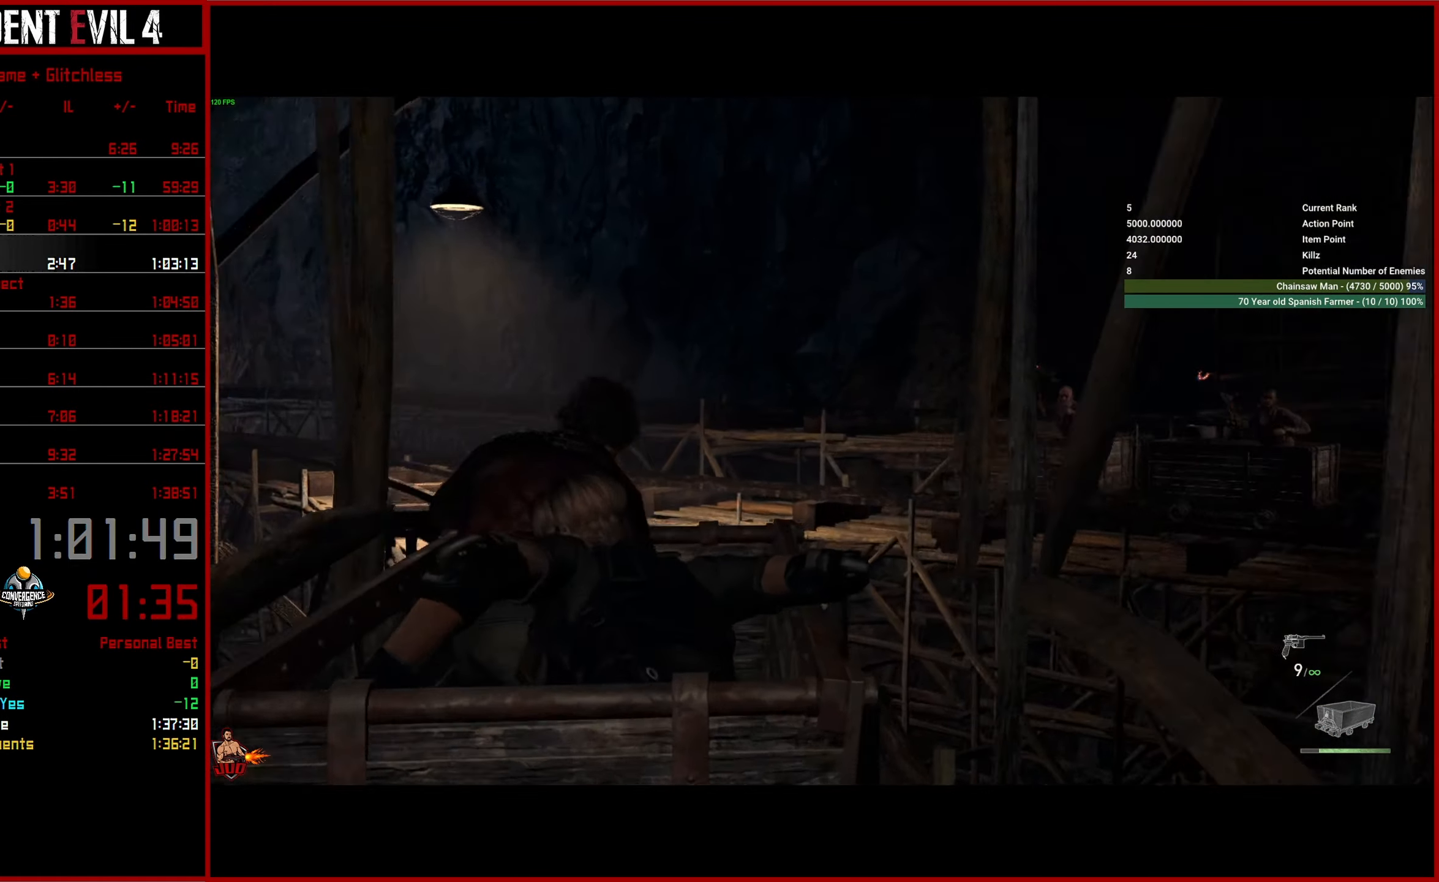
{"dt_ms": 500, "buttons": ["L2"], "left_stick": "center", "right_stick": "left", "button_events": []}
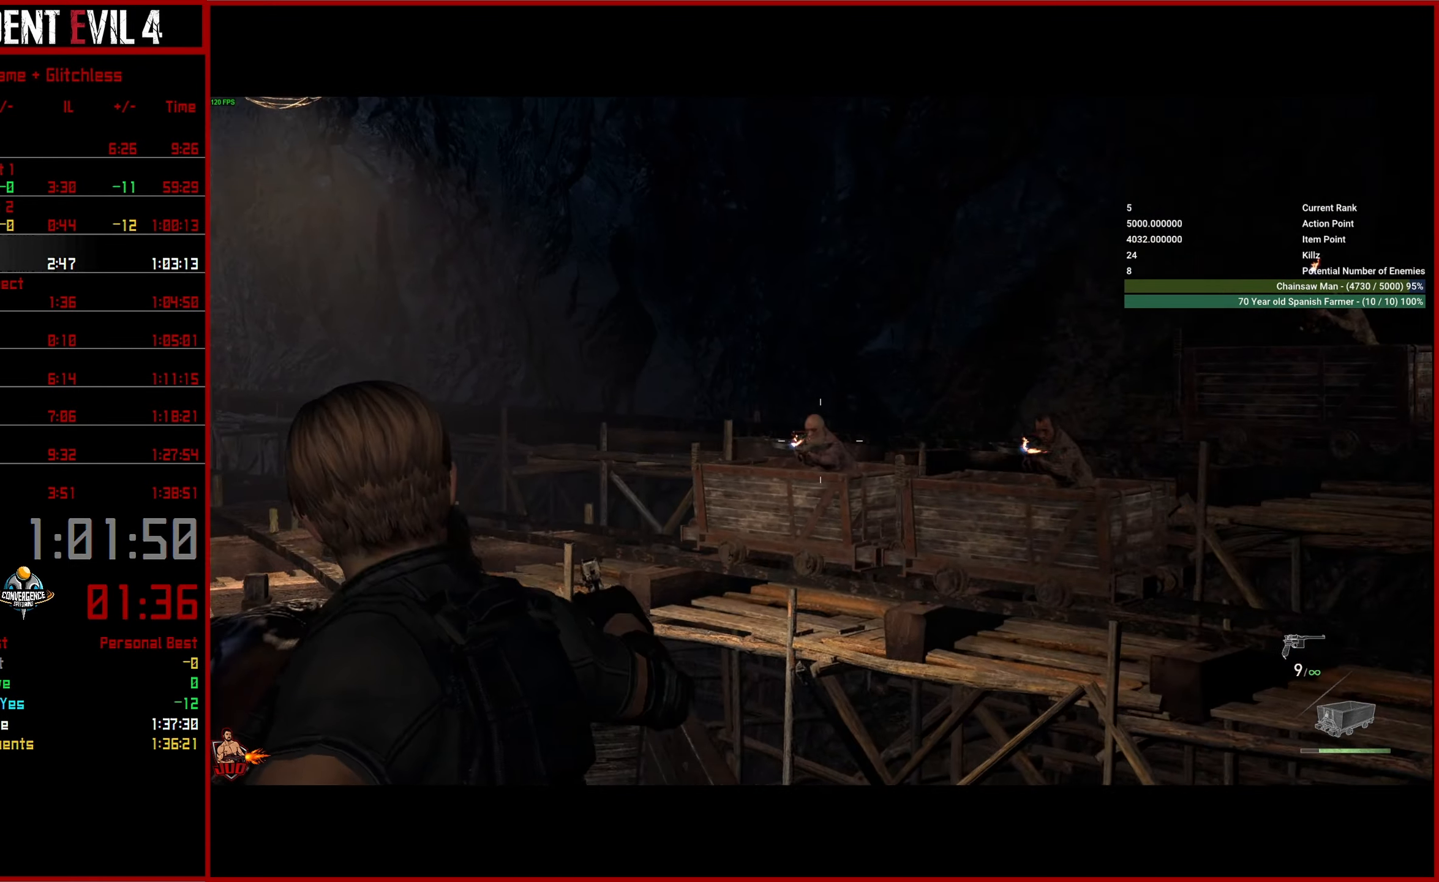
{"dt_ms": 500, "buttons": ["L2", "R2"], "left_stick": "center", "right_stick": "left", "button_events": [[434, "R2", "down"]]}
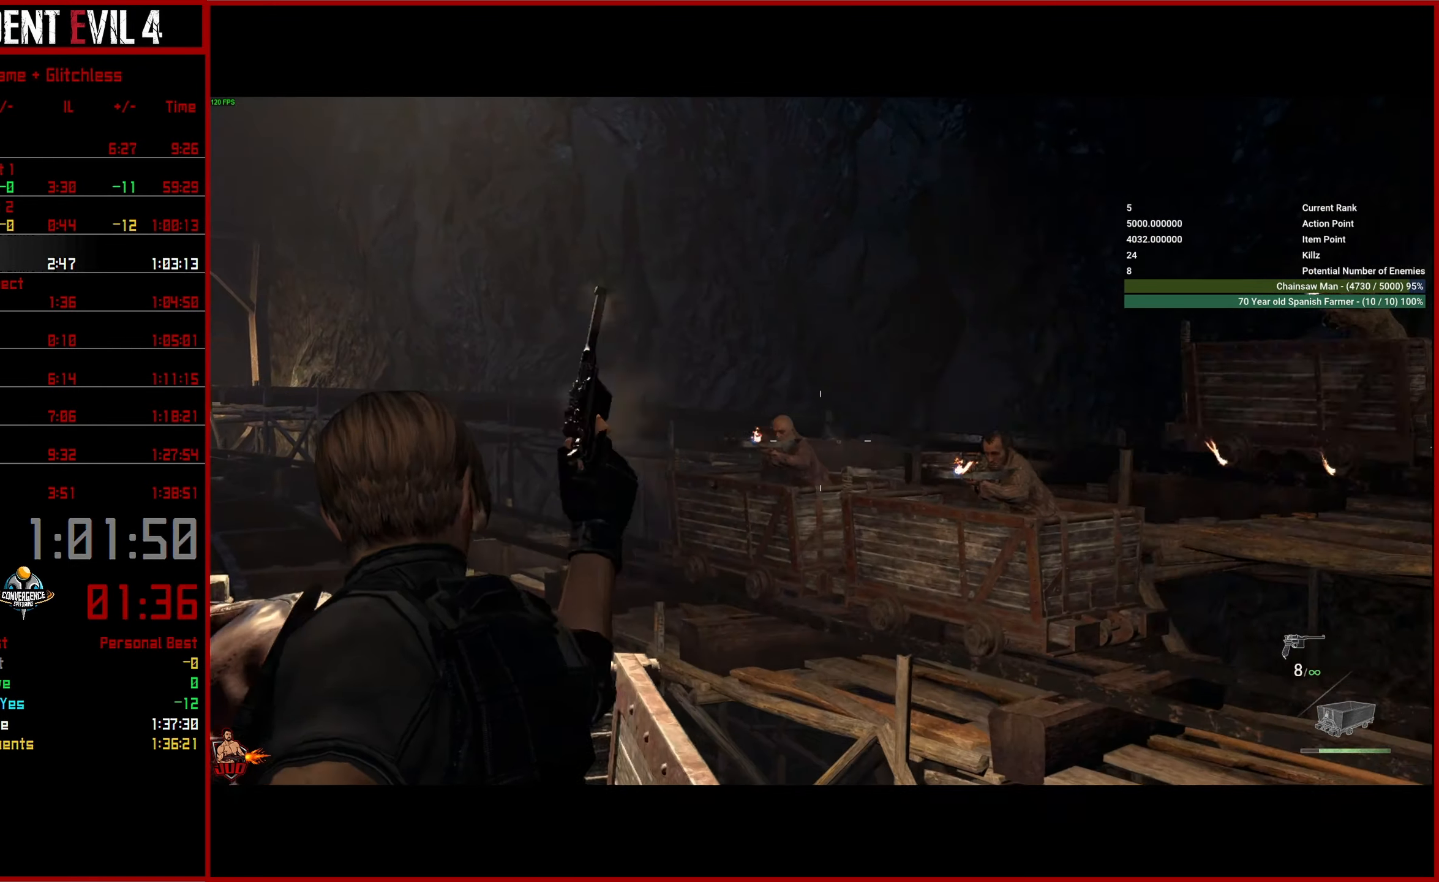
{"dt_ms": 500, "buttons": ["L2", "R2"], "left_stick": "center", "right_stick": "left", "button_events": [[67, "R2", "up"], [450, "R2", "down"]]}
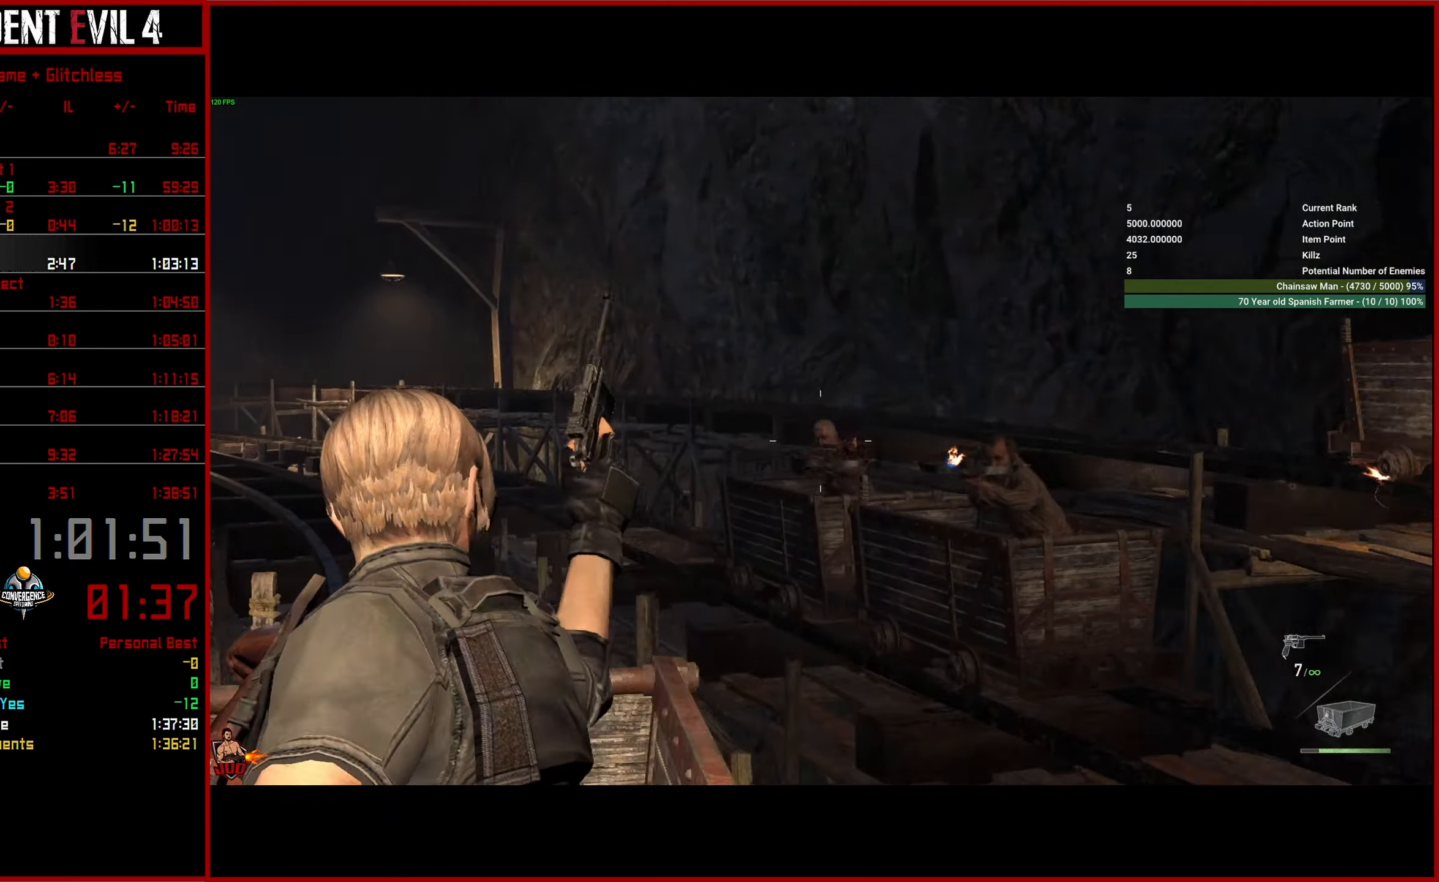
{"dt_ms": 1000, "buttons": ["L2", "R2"], "left_stick": "center", "right_stick": "center", "button_events": [[50, "R2", "up"], [416, "R2", "down"], [533, "R2", "up"], [983, "R2", "down"]]}
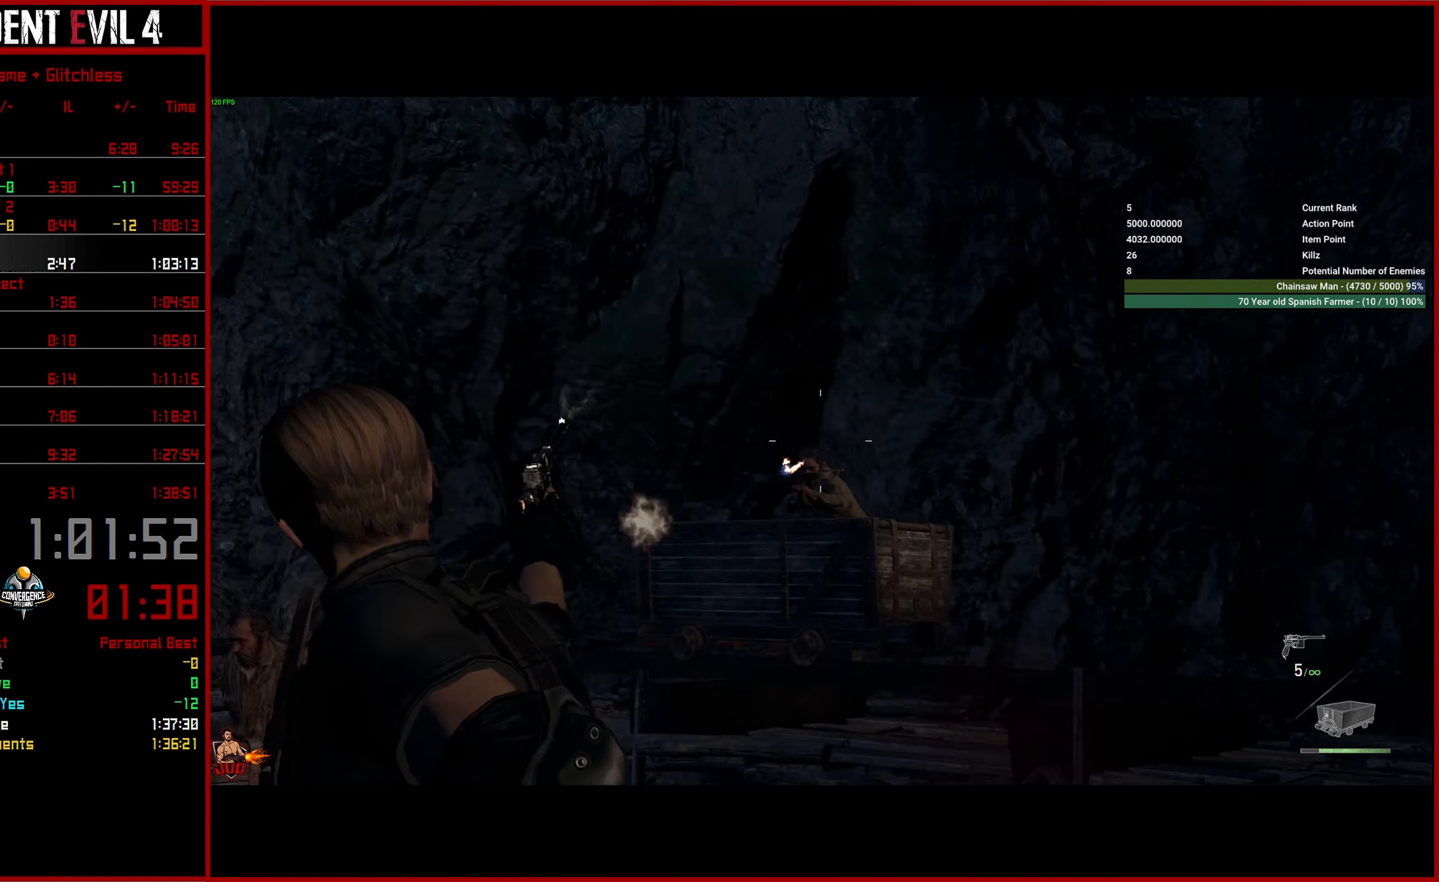
{"dt_ms": 500, "buttons": ["L2"], "left_stick": "center", "right_stick": "down", "button_events": [[116, "R2", "up"], [350, "R2", "down"], [450, "R2", "up"]]}
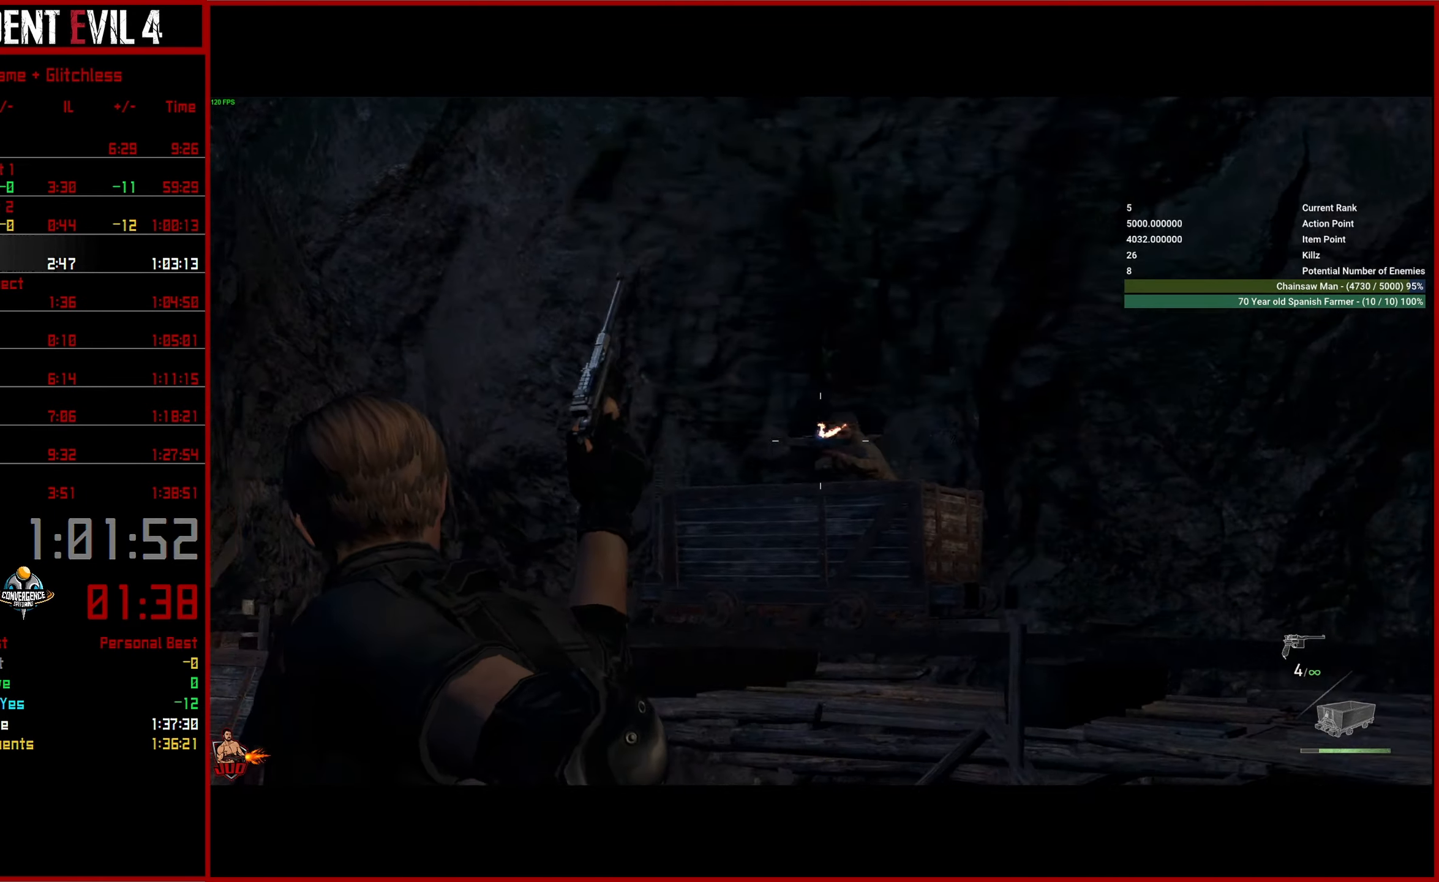
{"dt_ms": 500, "buttons": ["L2", "R2"], "left_stick": "center", "right_stick": "left", "button_events": [[383, "R2", "down"]]}
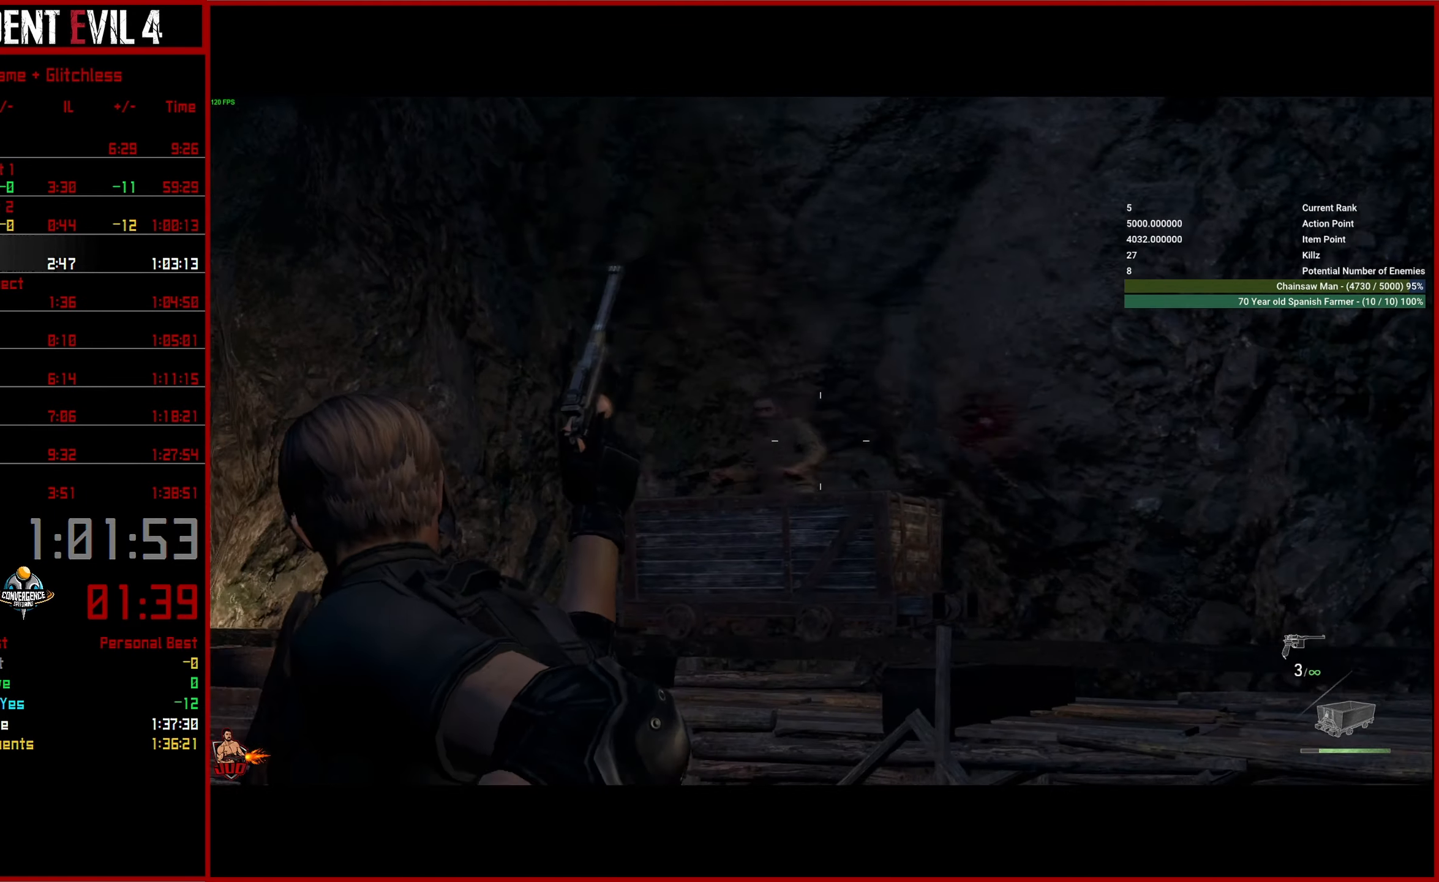
{"dt_ms": 500, "buttons": ["L2"], "left_stick": "center", "right_stick": "left", "button_events": [[16, "R2", "up"]]}
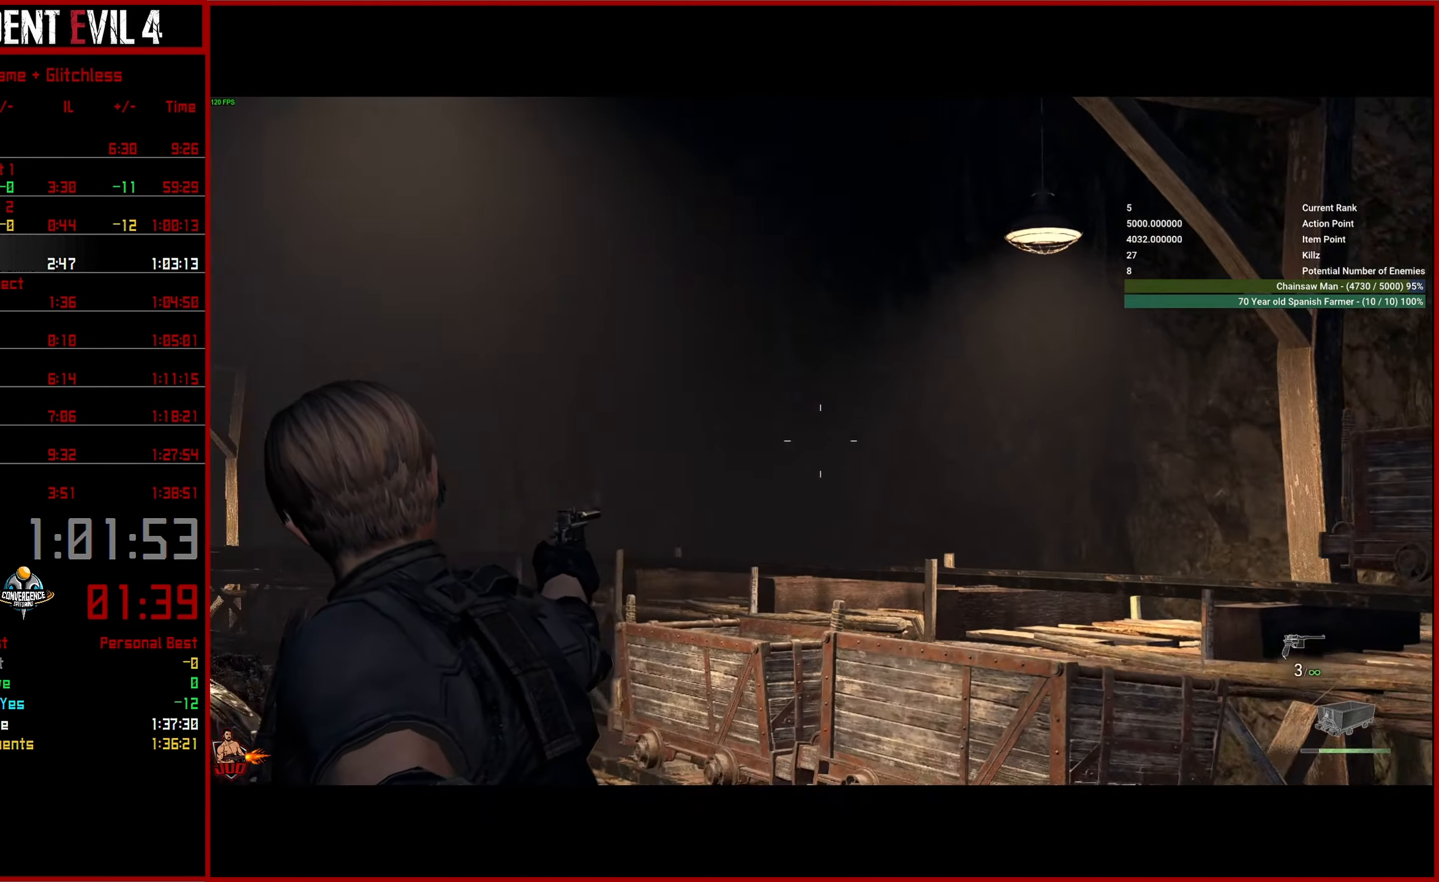
{"dt_ms": 500, "buttons": ["L2"], "left_stick": "center", "right_stick": "center", "button_events": [[416, "SQUARE", "down"], [500, "SQUARE", "up"]]}
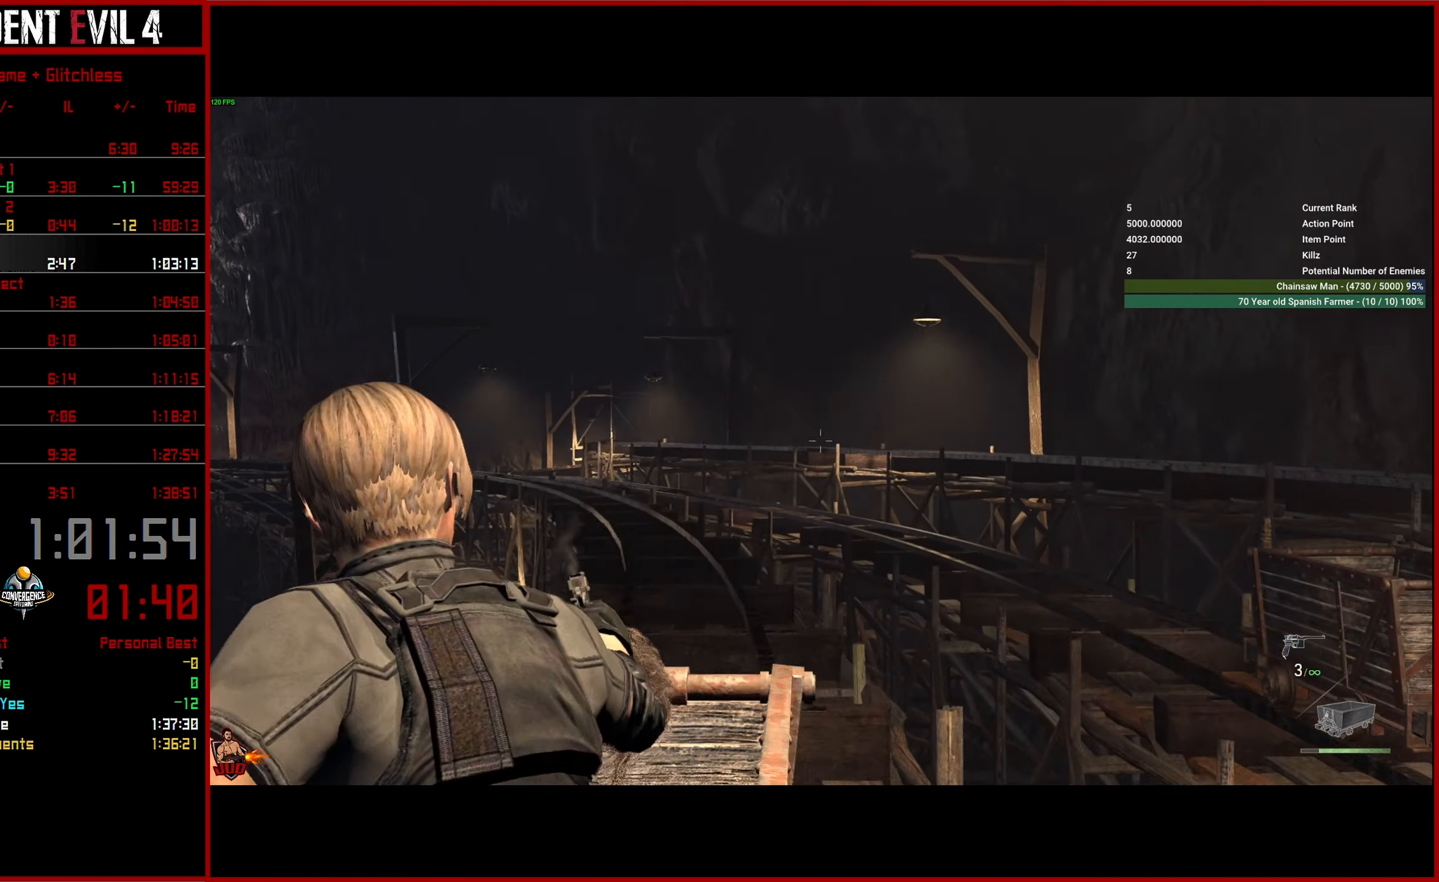
{"dt_ms": 500, "buttons": ["L2"], "left_stick": "center", "right_stick": "left", "button_events": []}
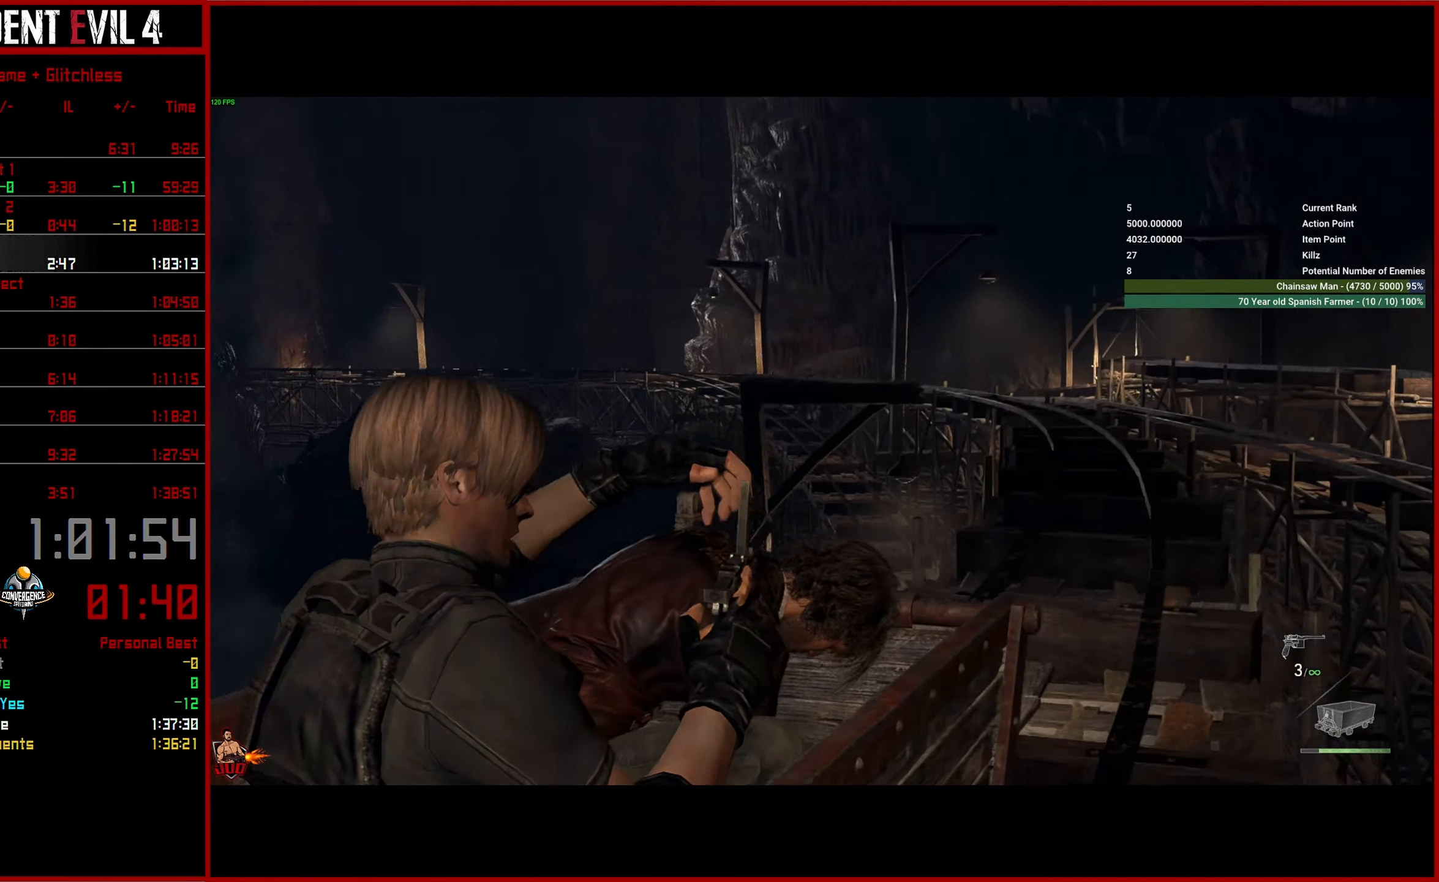
{"dt_ms": 500, "buttons": ["L2"], "left_stick": "center", "right_stick": "left", "button_events": []}
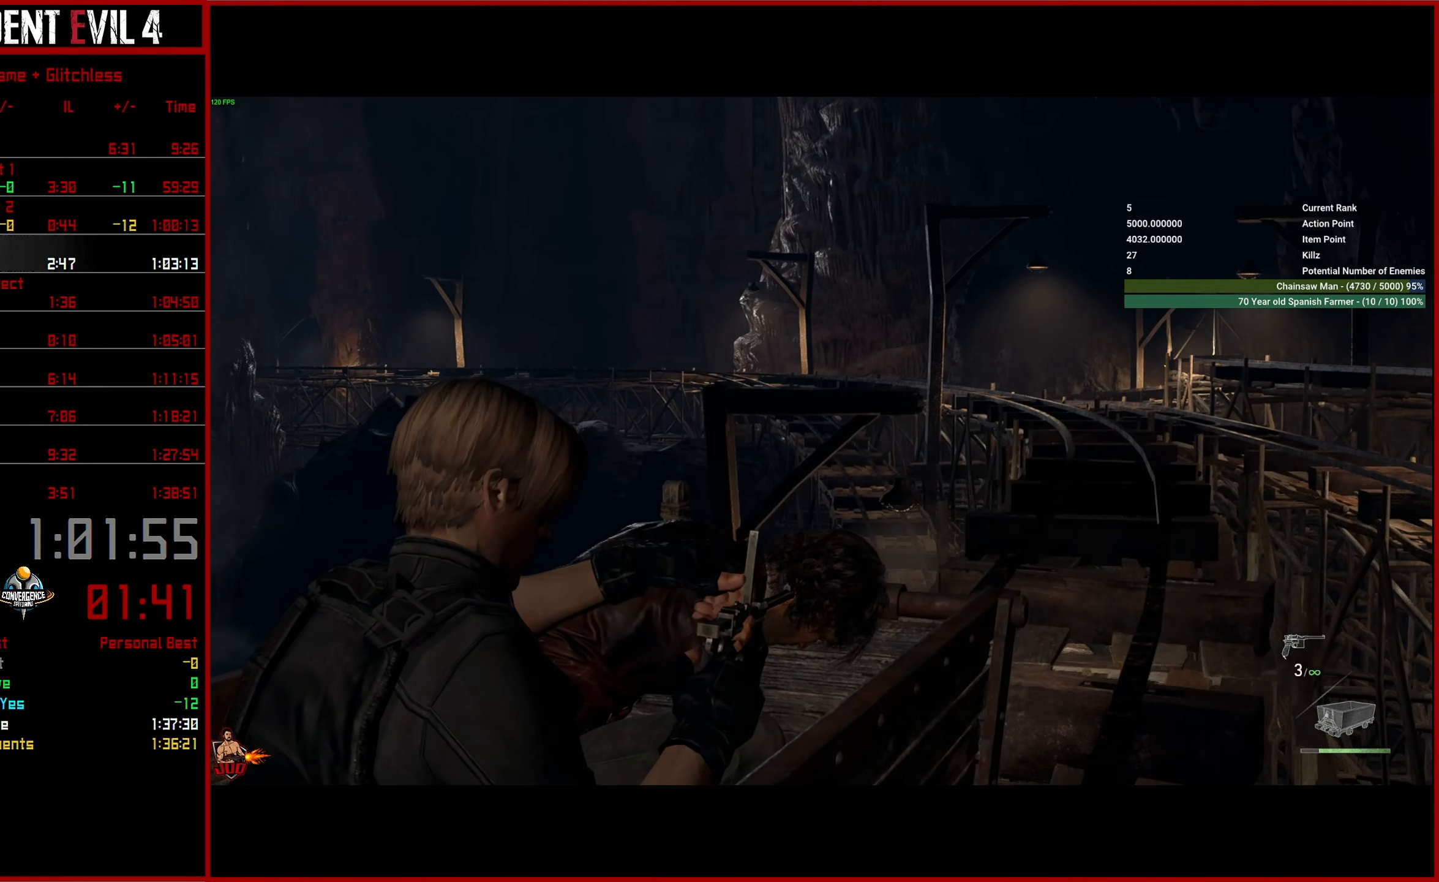
{"dt_ms": 500, "buttons": ["L2"], "left_stick": "center", "right_stick": "left", "button_events": []}
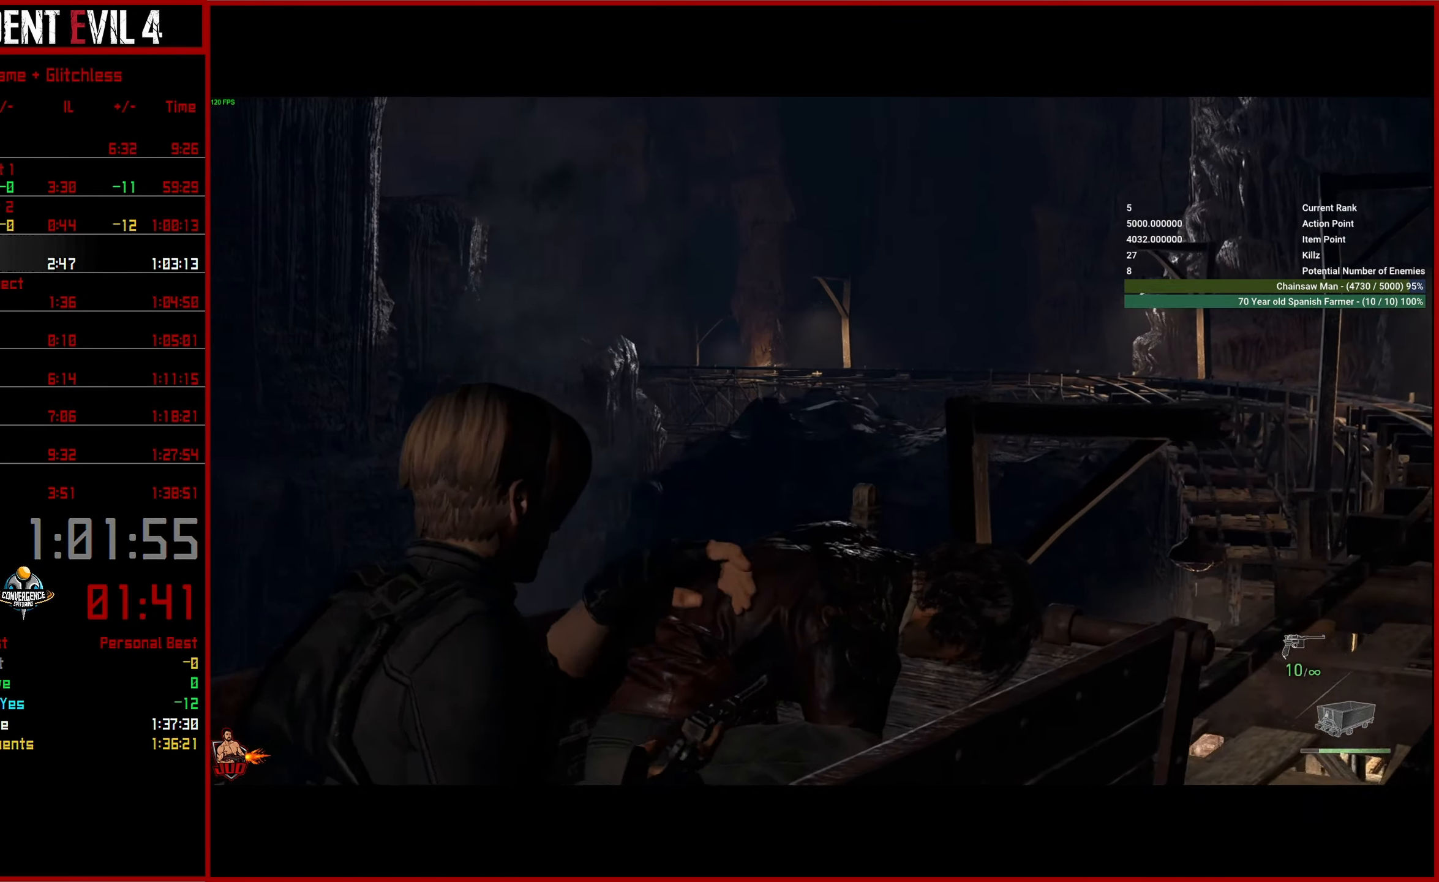
{"dt_ms": 500, "buttons": ["L2"], "left_stick": "center", "right_stick": "center", "button_events": []}
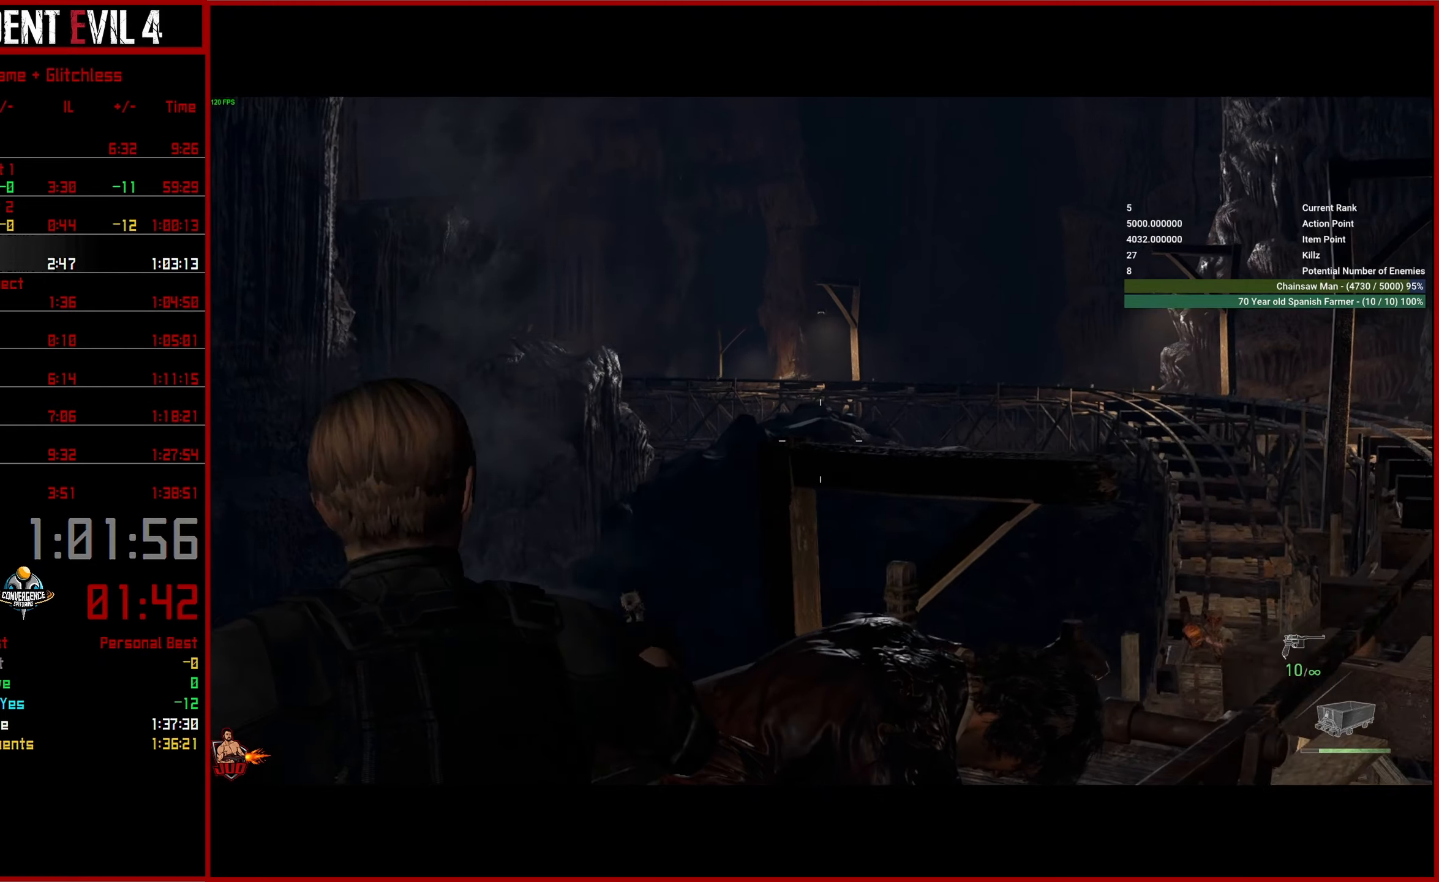
{"dt_ms": 500, "buttons": ["L2"], "left_stick": "center", "right_stick": "center", "button_events": []}
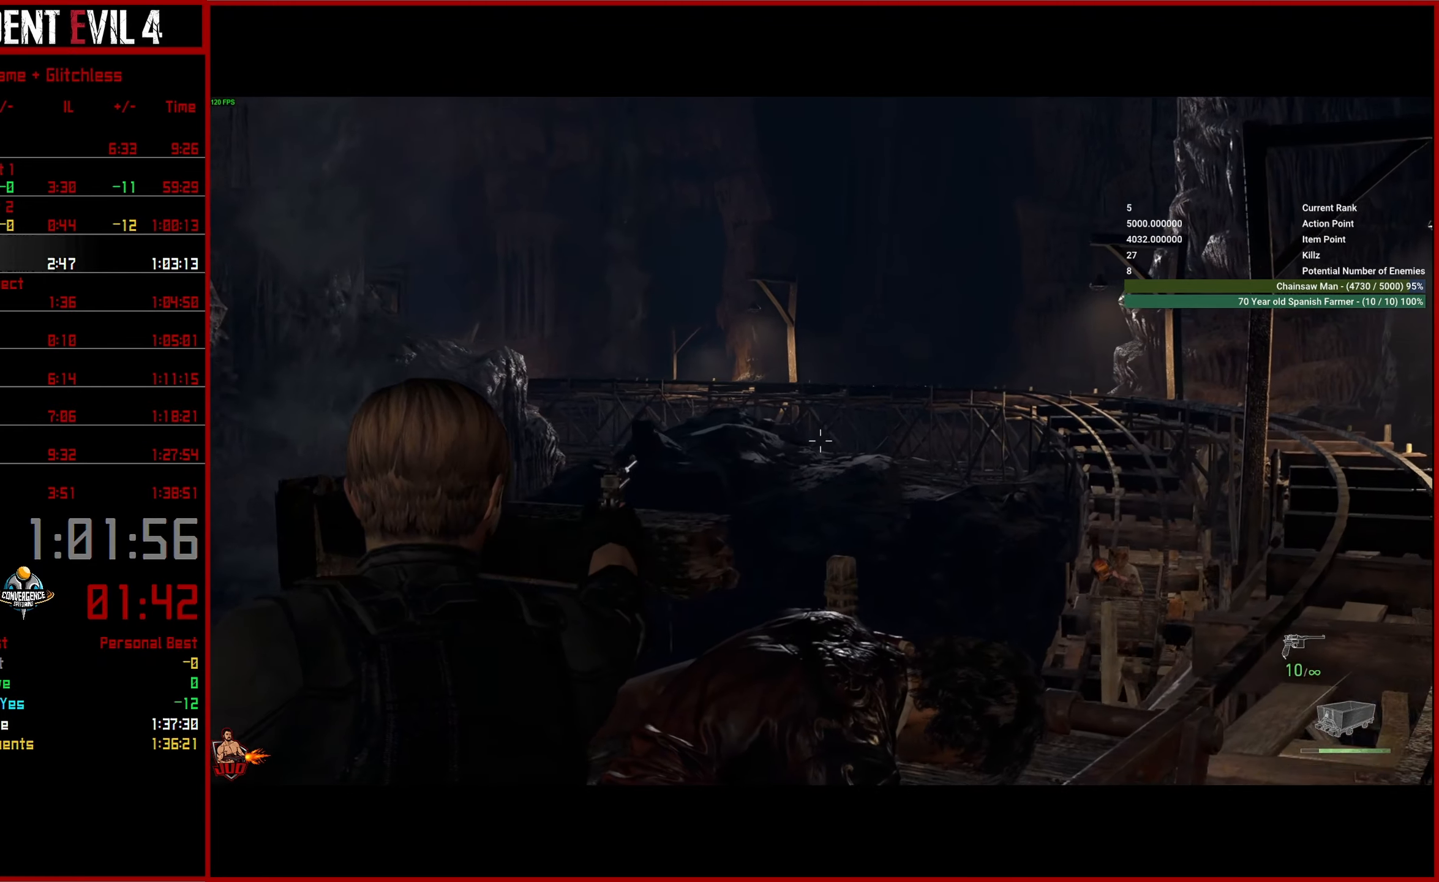
{"dt_ms": 500, "buttons": ["L2"], "left_stick": "center", "right_stick": "left", "button_events": []}
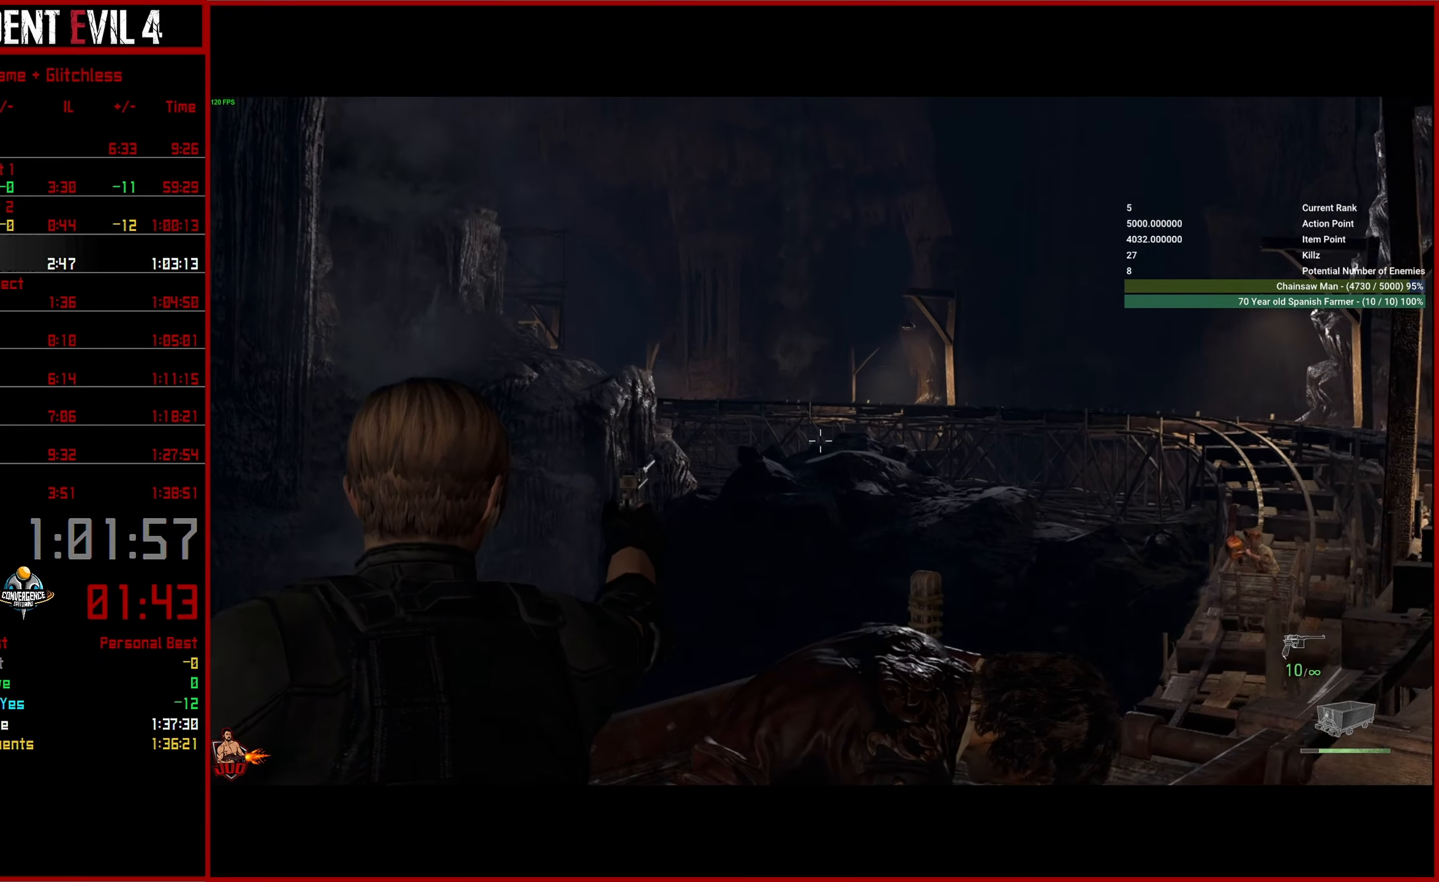
{"dt_ms": 500, "buttons": ["L2"], "left_stick": "center", "right_stick": "left", "button_events": []}
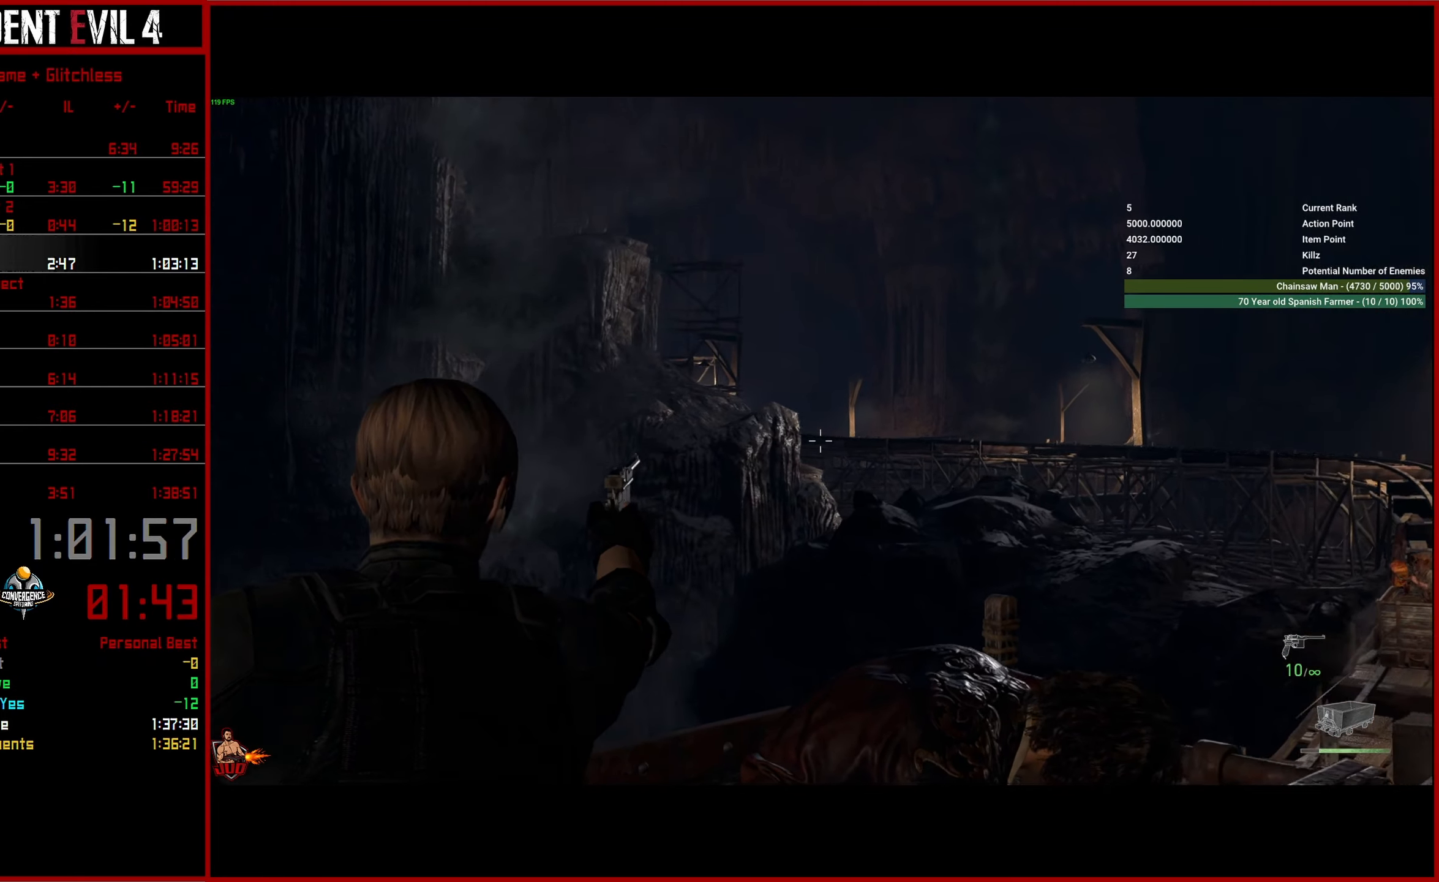
{"dt_ms": 500, "buttons": ["L2"], "left_stick": "center", "right_stick": "up-left", "button_events": []}
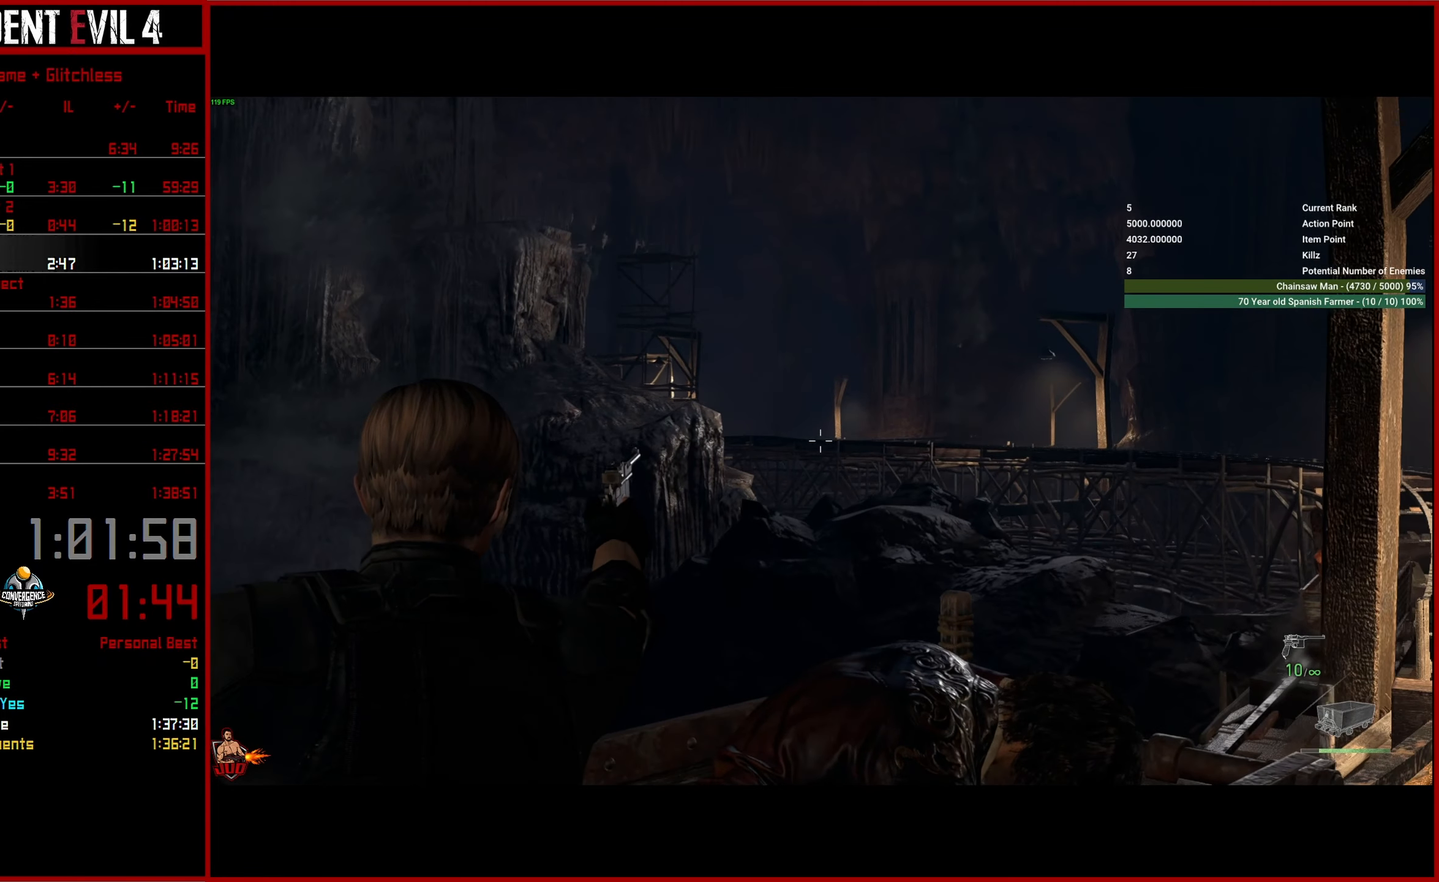
{"dt_ms": 500, "buttons": ["L2"], "left_stick": "center", "right_stick": "up-left", "button_events": []}
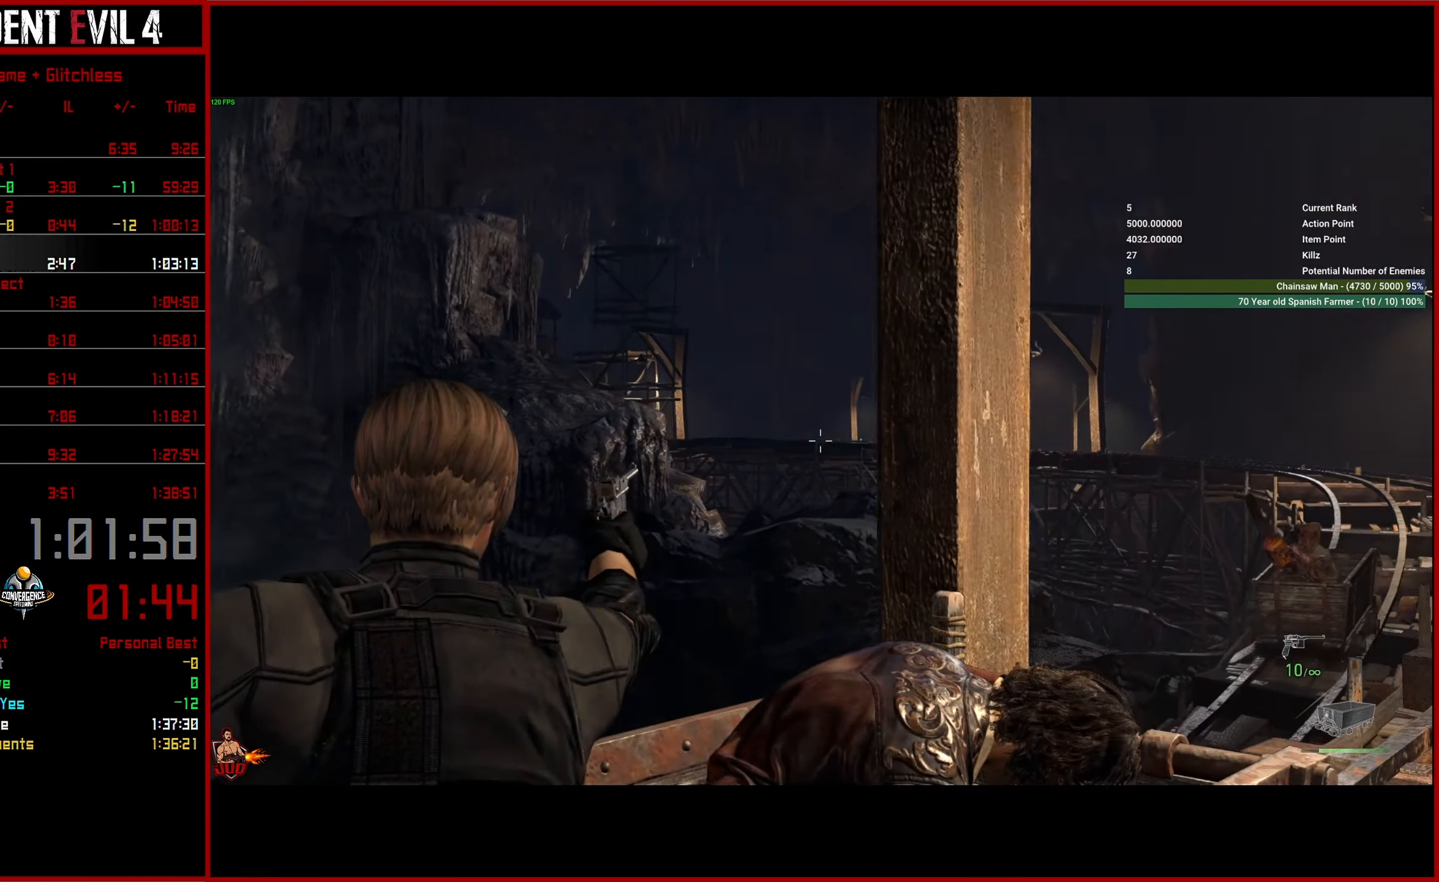
{"dt_ms": 500, "buttons": ["L2"], "left_stick": "center", "right_stick": "left", "button_events": []}
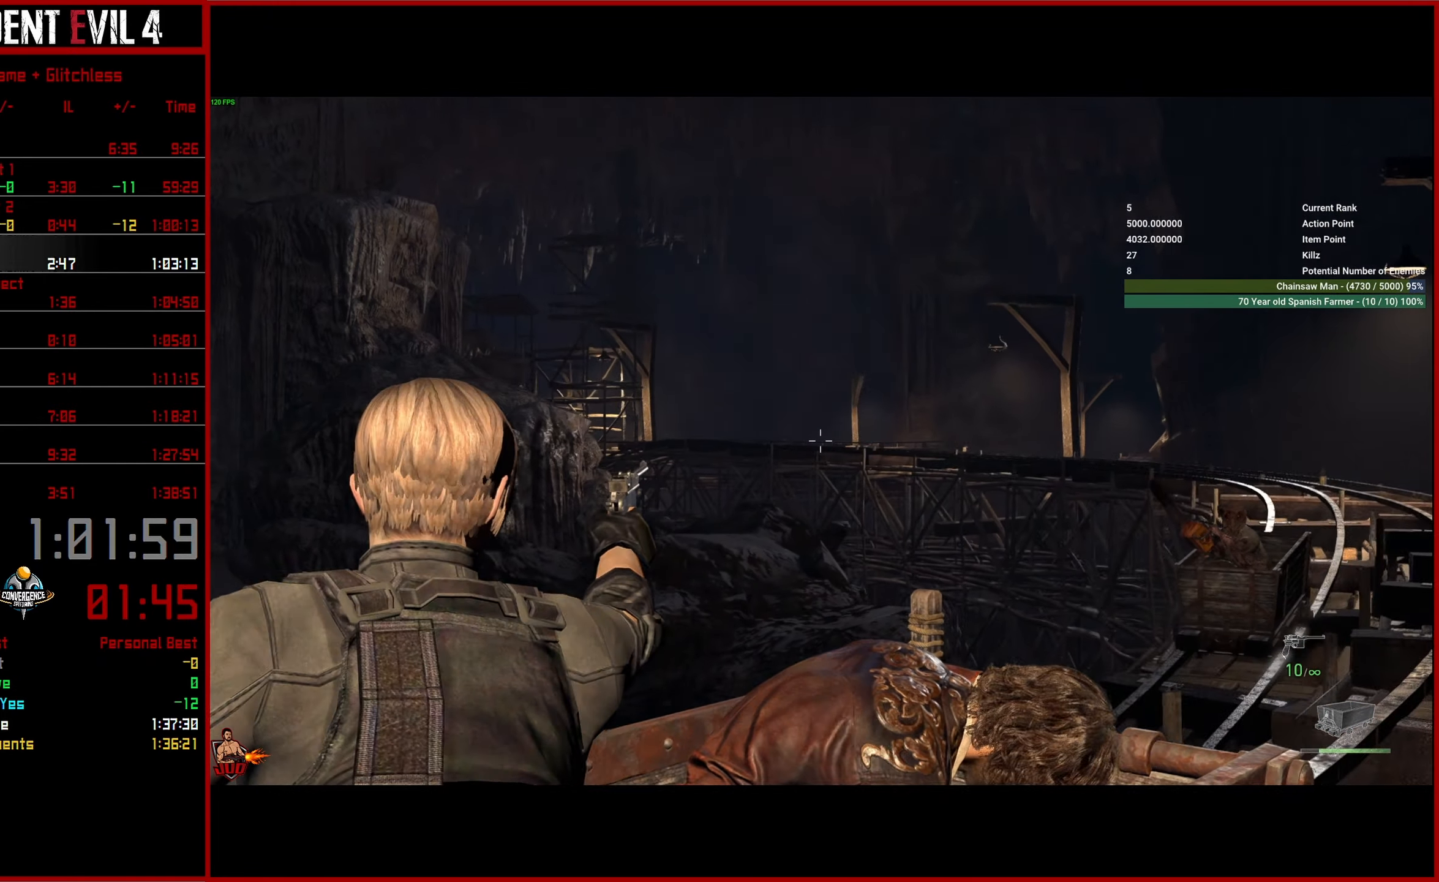
{"dt_ms": 500, "buttons": ["L2"], "left_stick": "center", "right_stick": "left", "button_events": []}
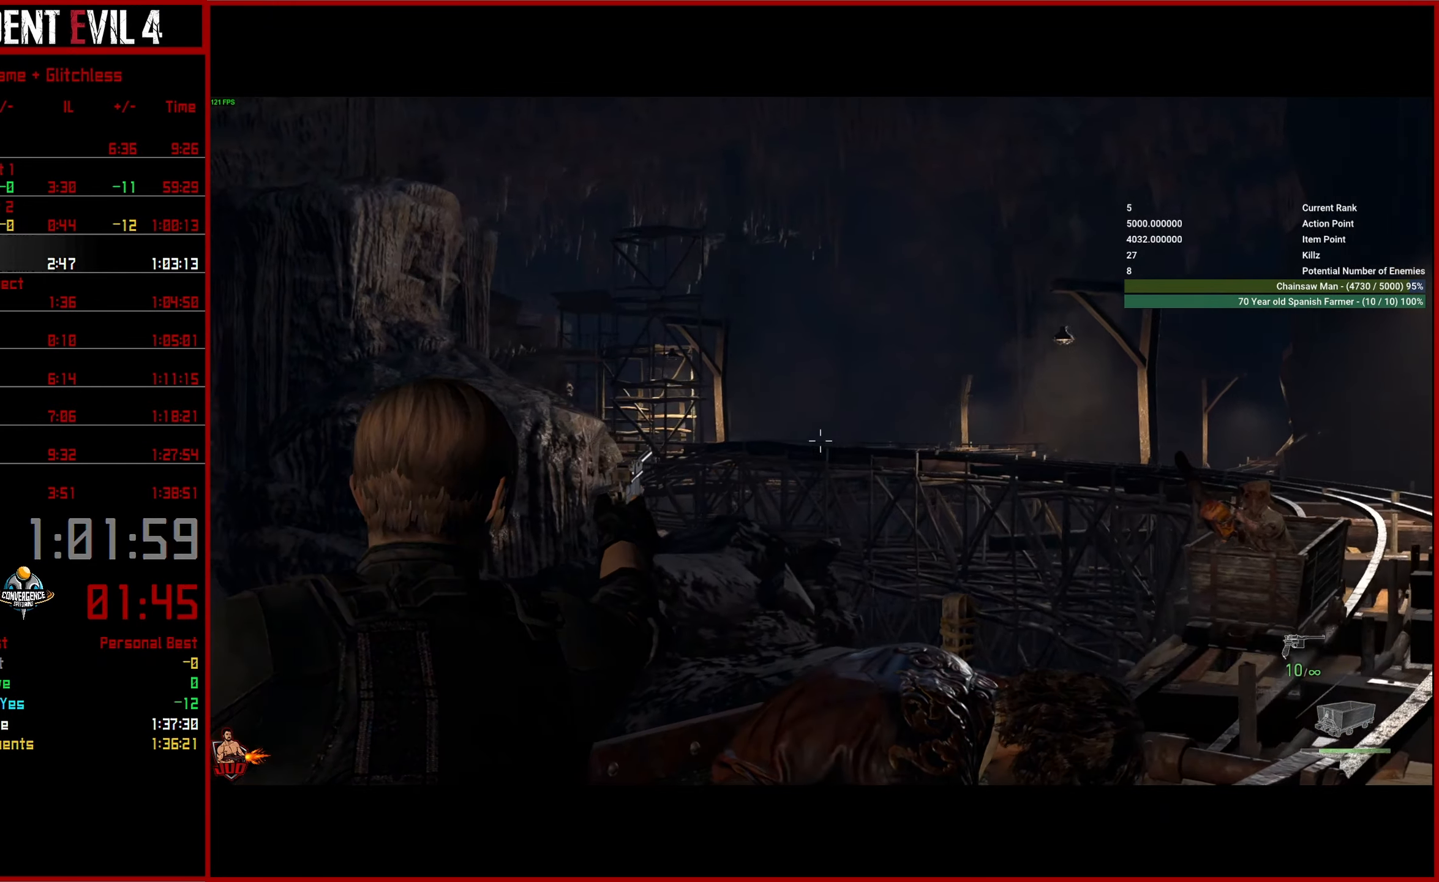
{"dt_ms": 500, "buttons": ["L2"], "left_stick": "center", "right_stick": "left", "button_events": []}
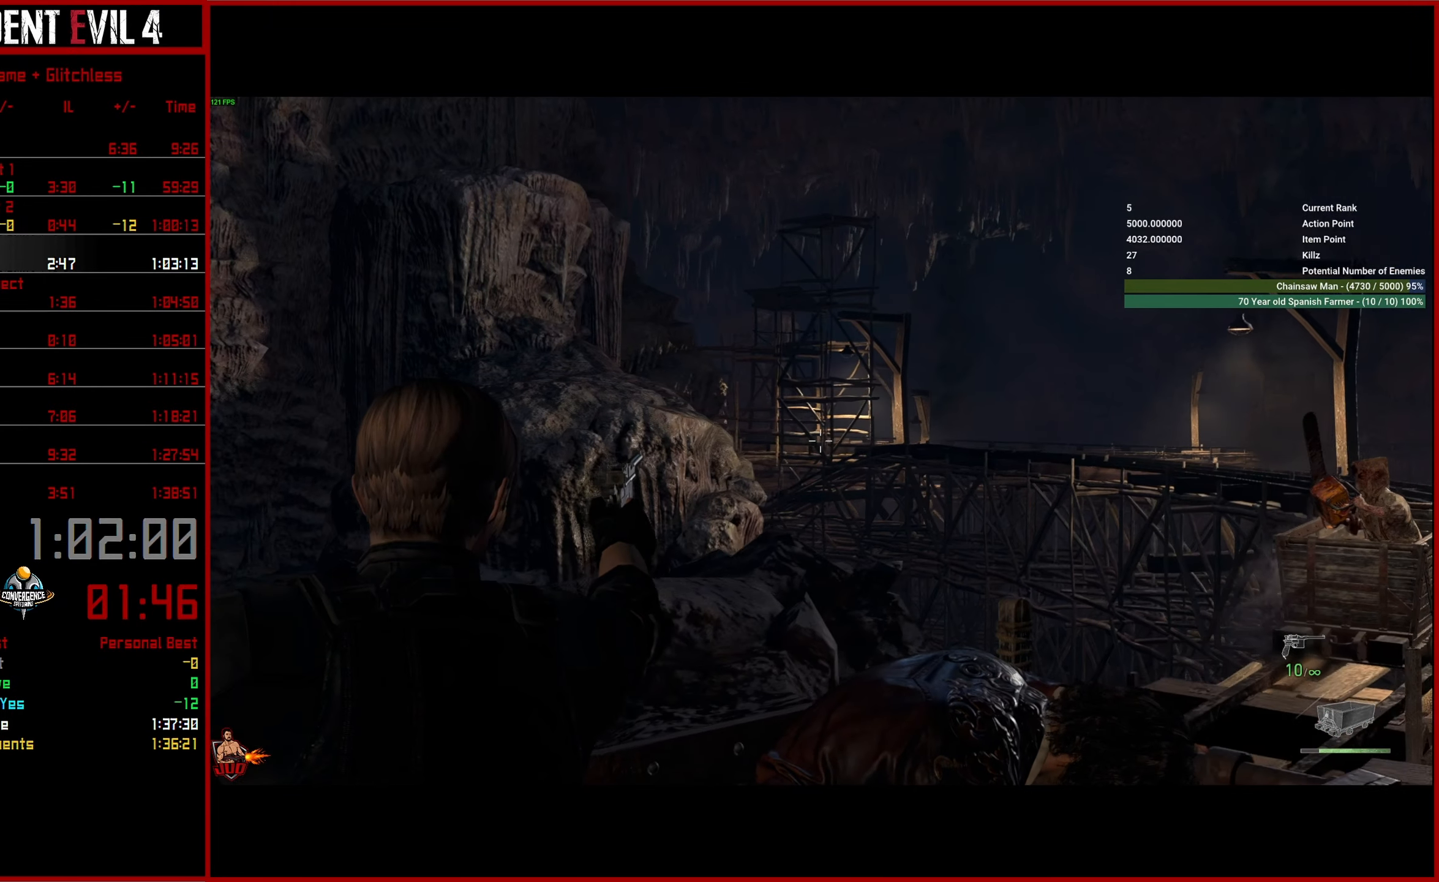
{"dt_ms": 500, "buttons": ["L2"], "left_stick": "center", "right_stick": "left", "button_events": []}
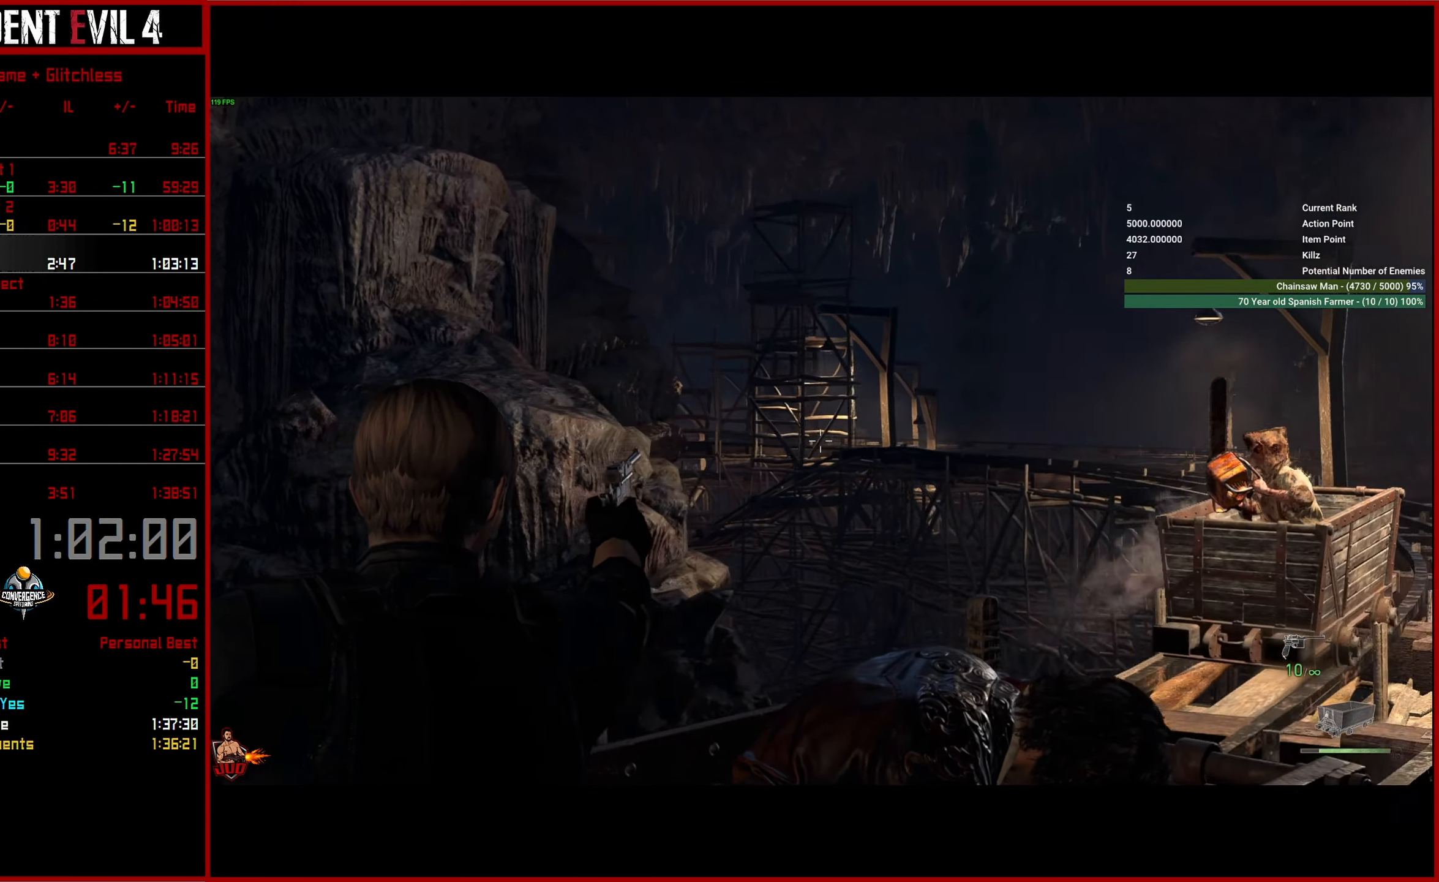
{"dt_ms": 500, "buttons": ["L2"], "left_stick": "center", "right_stick": "left", "button_events": []}
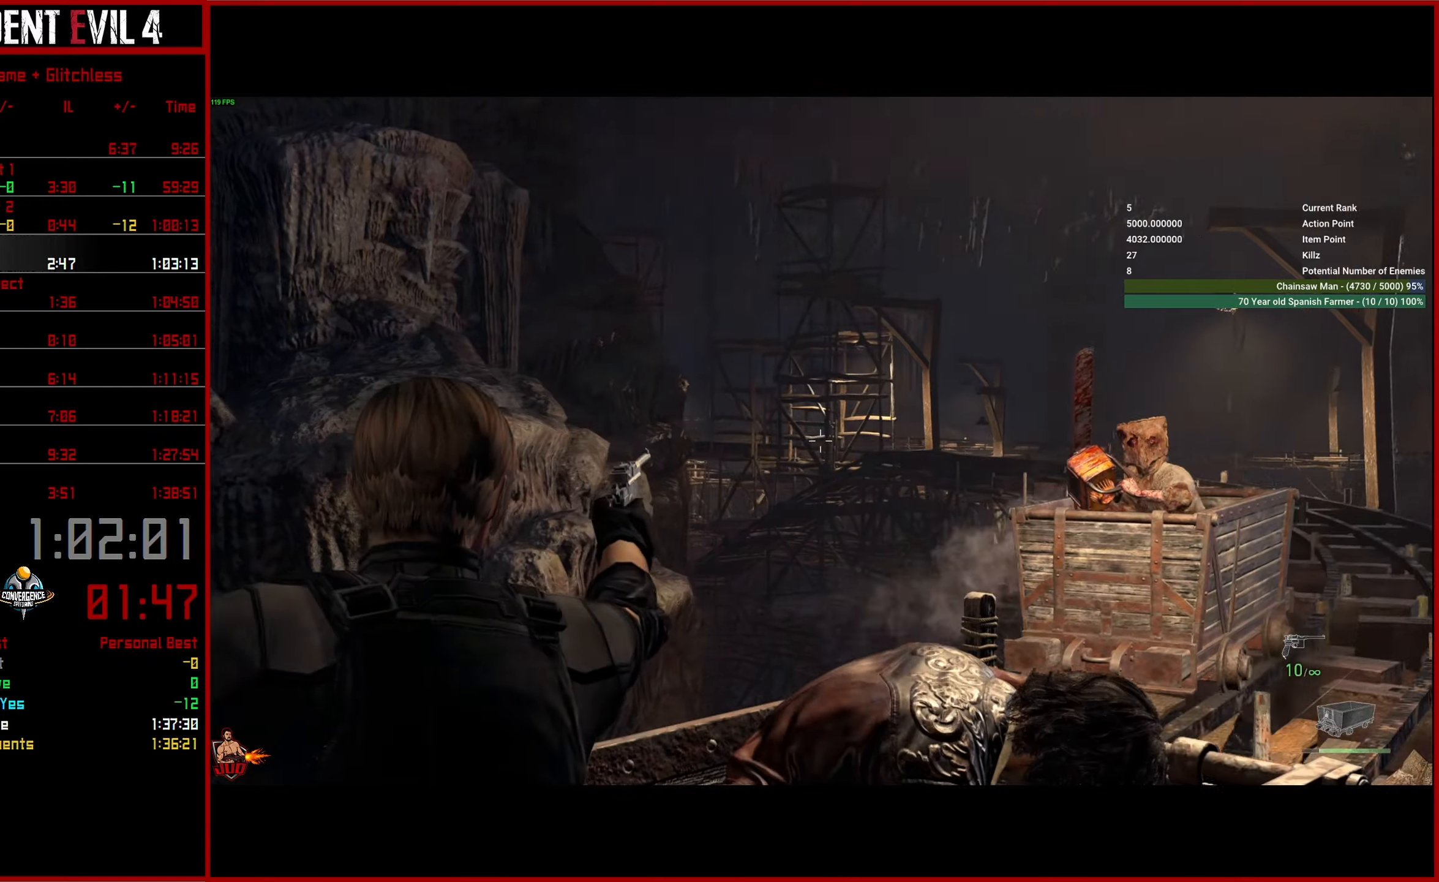
{"dt_ms": 500, "buttons": ["L2"], "left_stick": "center", "right_stick": "left", "button_events": []}
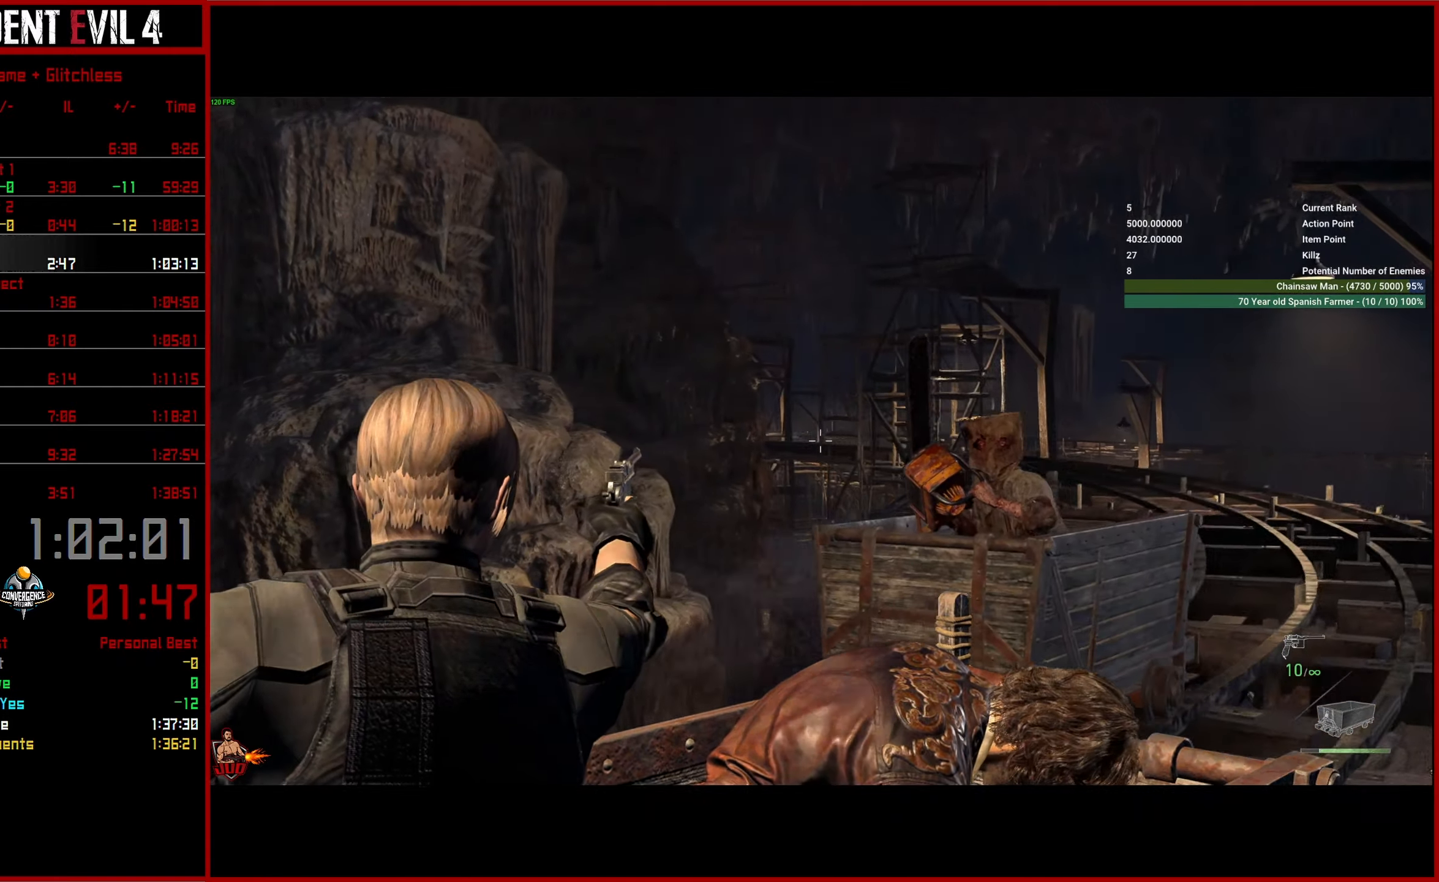
{"dt_ms": 500, "buttons": ["L2"], "left_stick": "center", "right_stick": "left", "button_events": []}
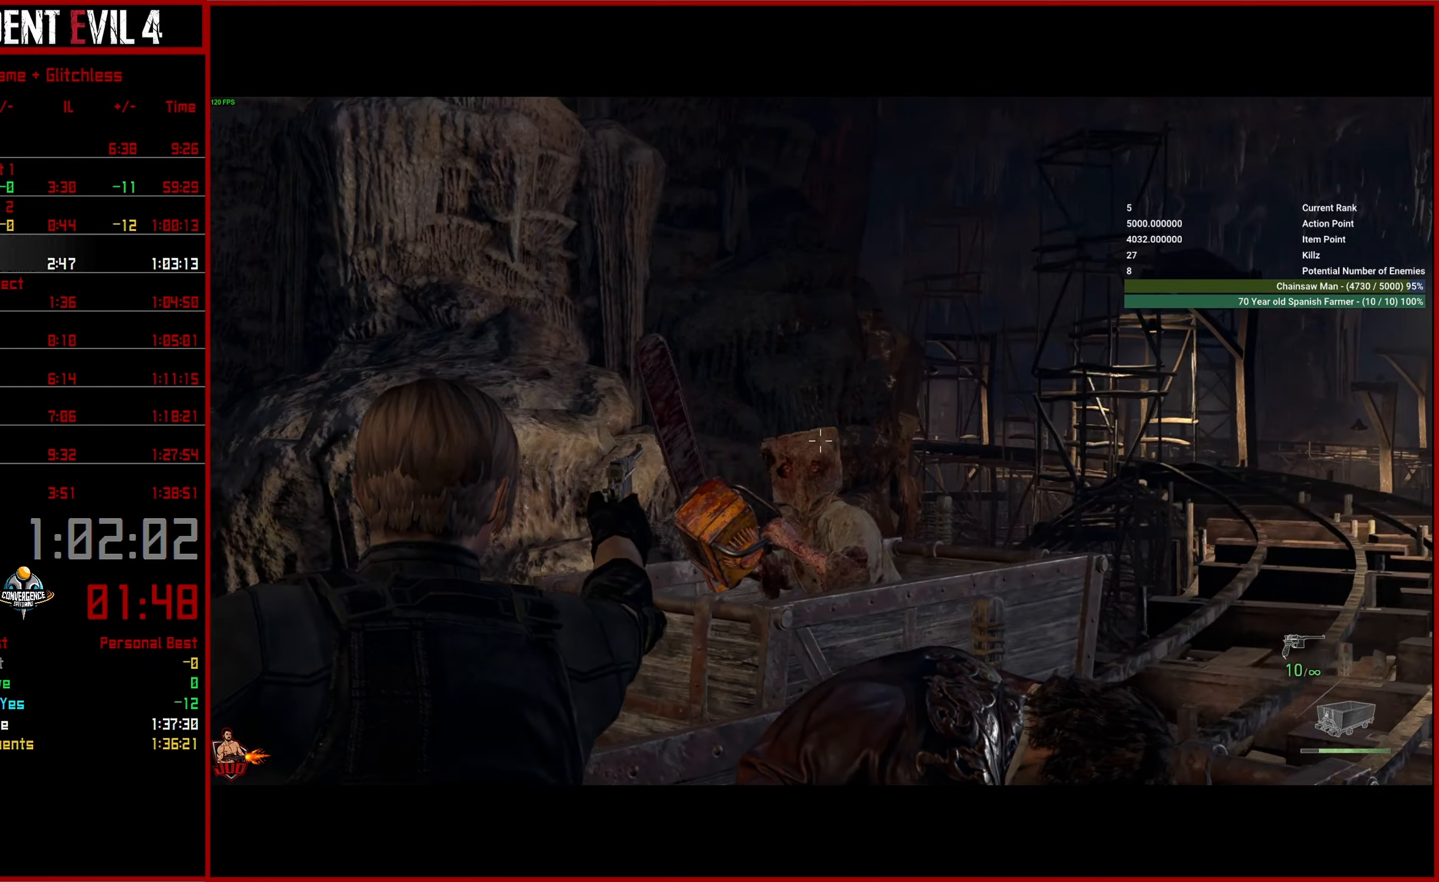
{"dt_ms": 500, "buttons": ["L2"], "left_stick": "center", "right_stick": "left", "button_events": []}
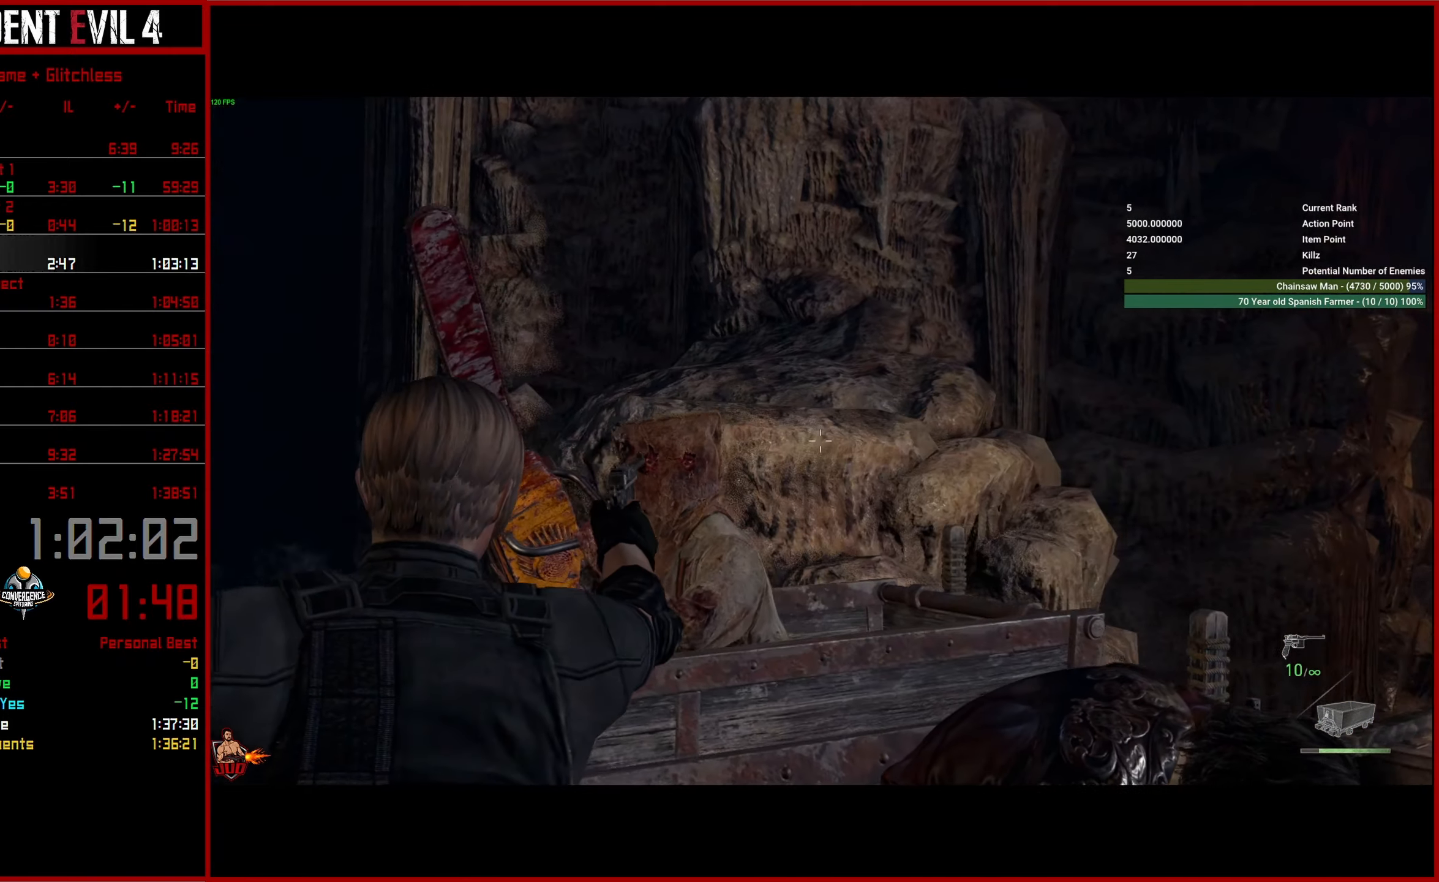
{"dt_ms": 500, "buttons": ["L2"], "left_stick": "center", "right_stick": "left", "button_events": []}